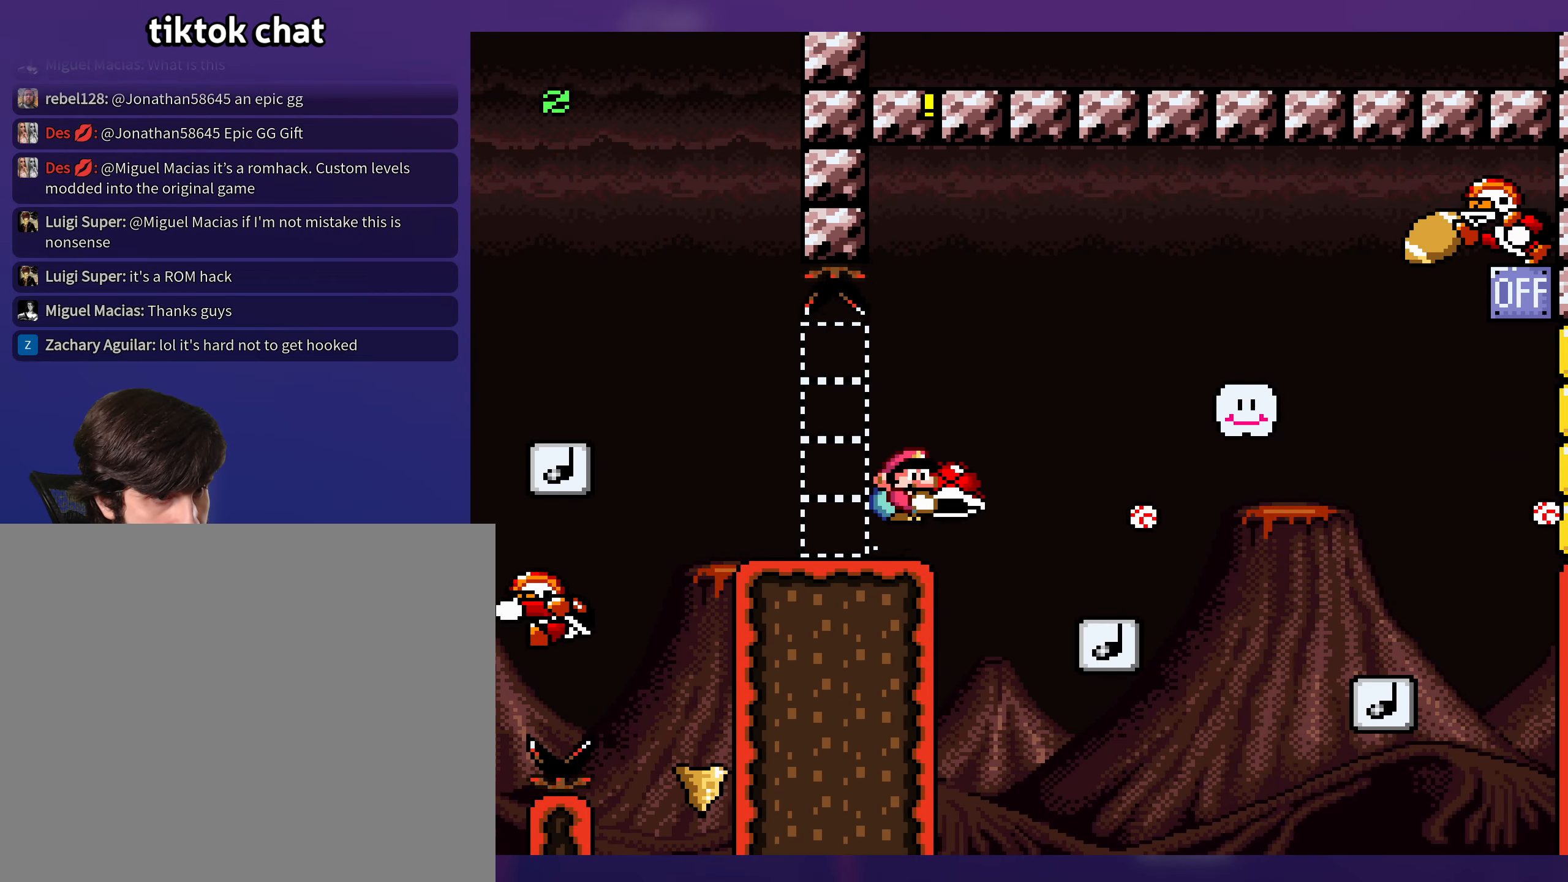
Gameplay with a controller (Nintendo layout); each line is a JSON object with the inputs held at the frame after it. "events" lists button and stick changes between this image and that frame as [ms after this image, input, new state], when the widget could be followed in between. Not read: B DPAD_LEFT DPAD_RIGHT L3 R3 Y.
{"buttons": [], "events": [[100, "DPAD_DOWN", "up"]]}
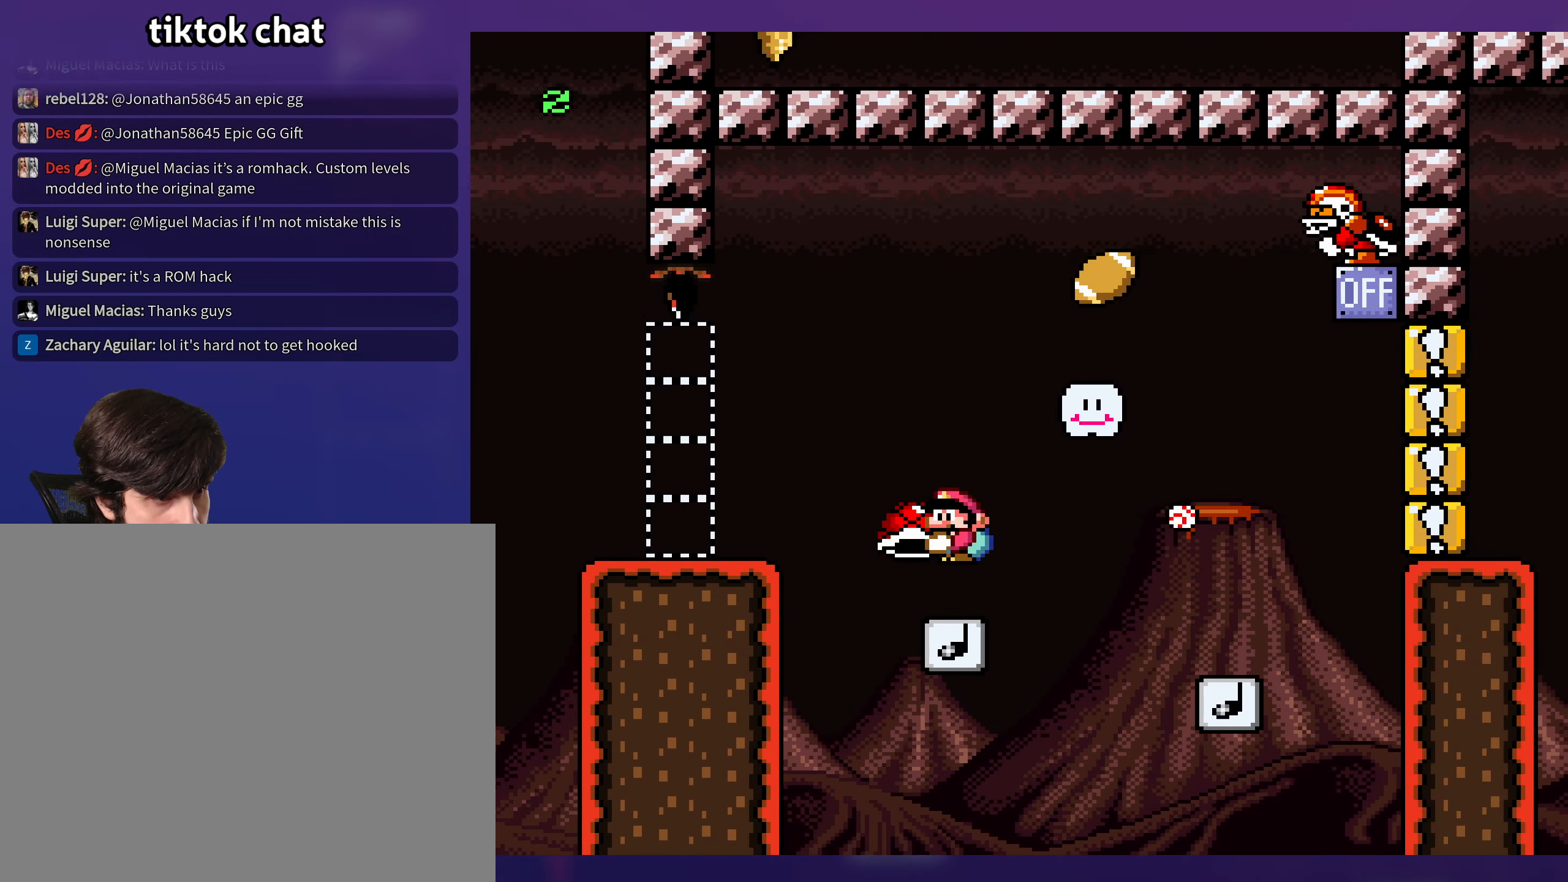
{"buttons": [], "events": [[17, "DPAD_UP", "down"], [333, "DPAD_UP", "up"]]}
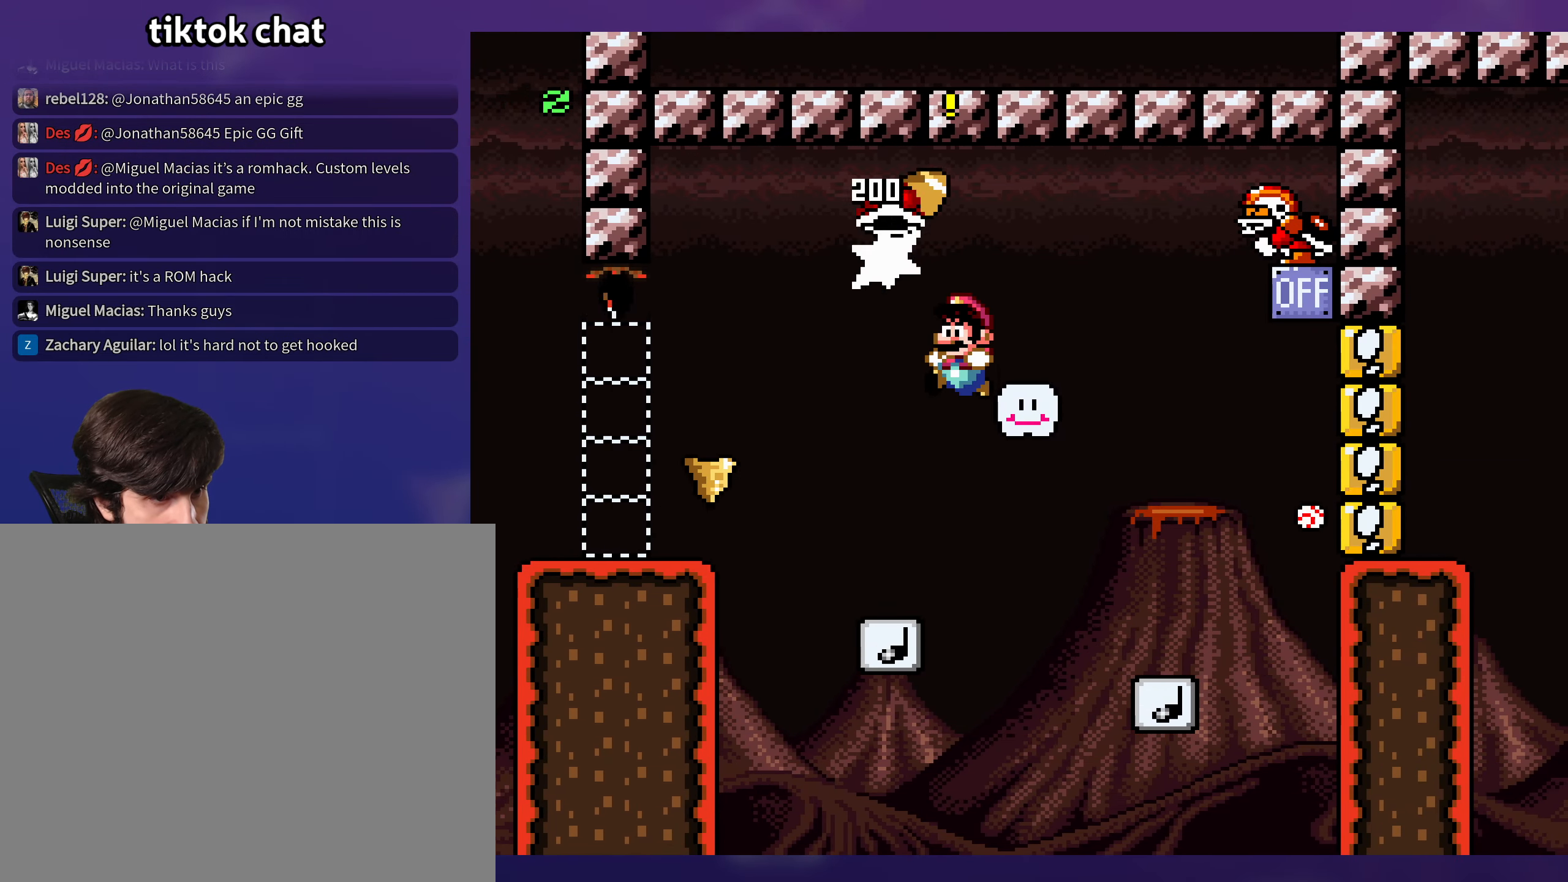
{"buttons": [], "events": []}
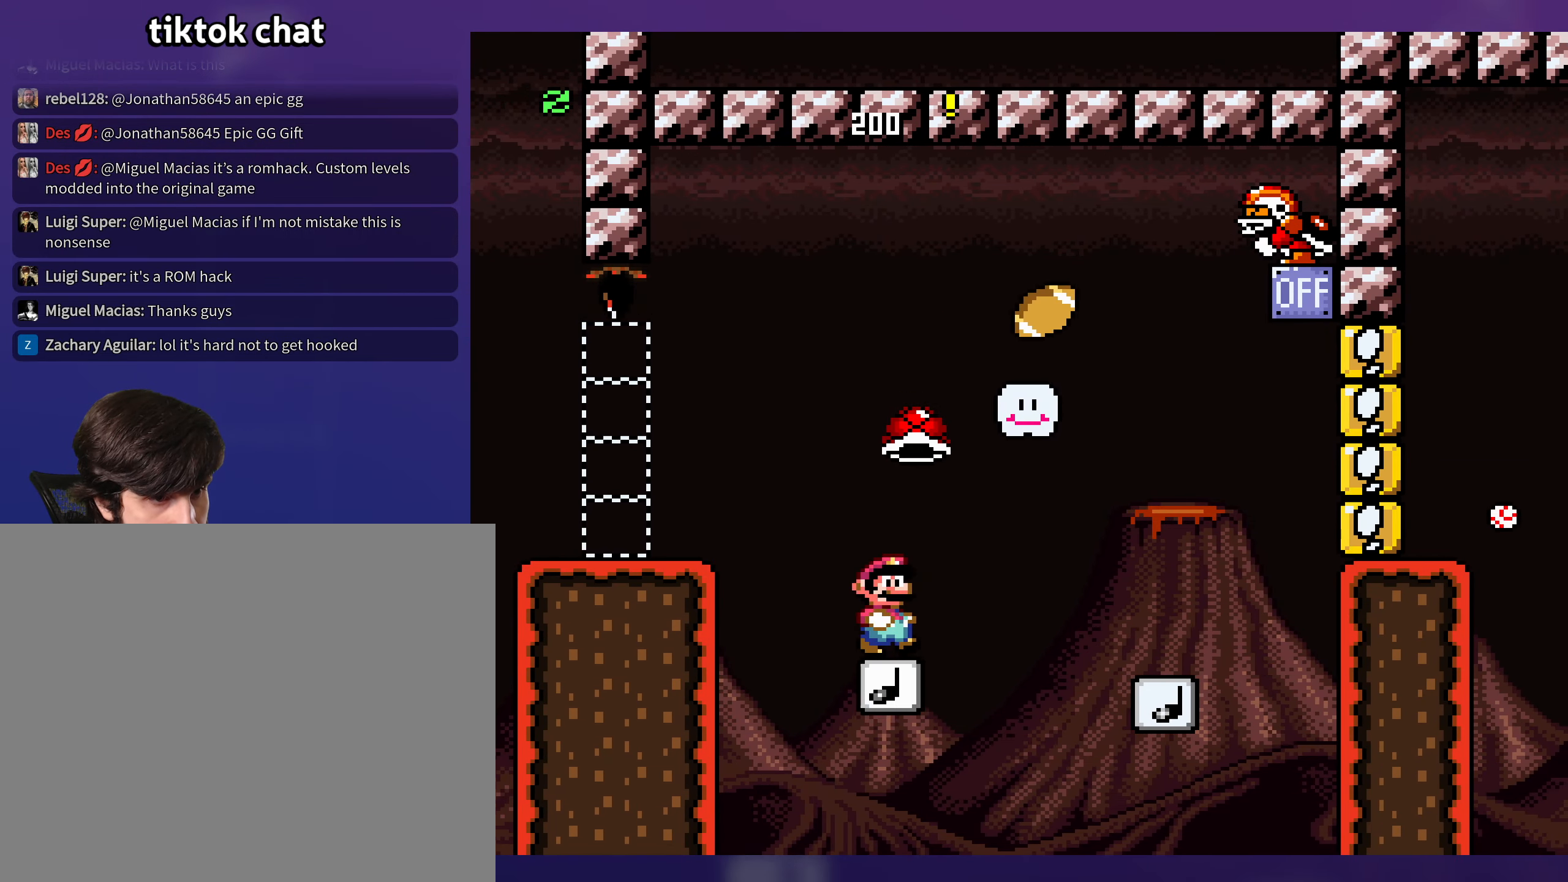
{"buttons": [], "events": [[317, "DPAD_UP", "down"], [350, "DPAD_UP", "up"]]}
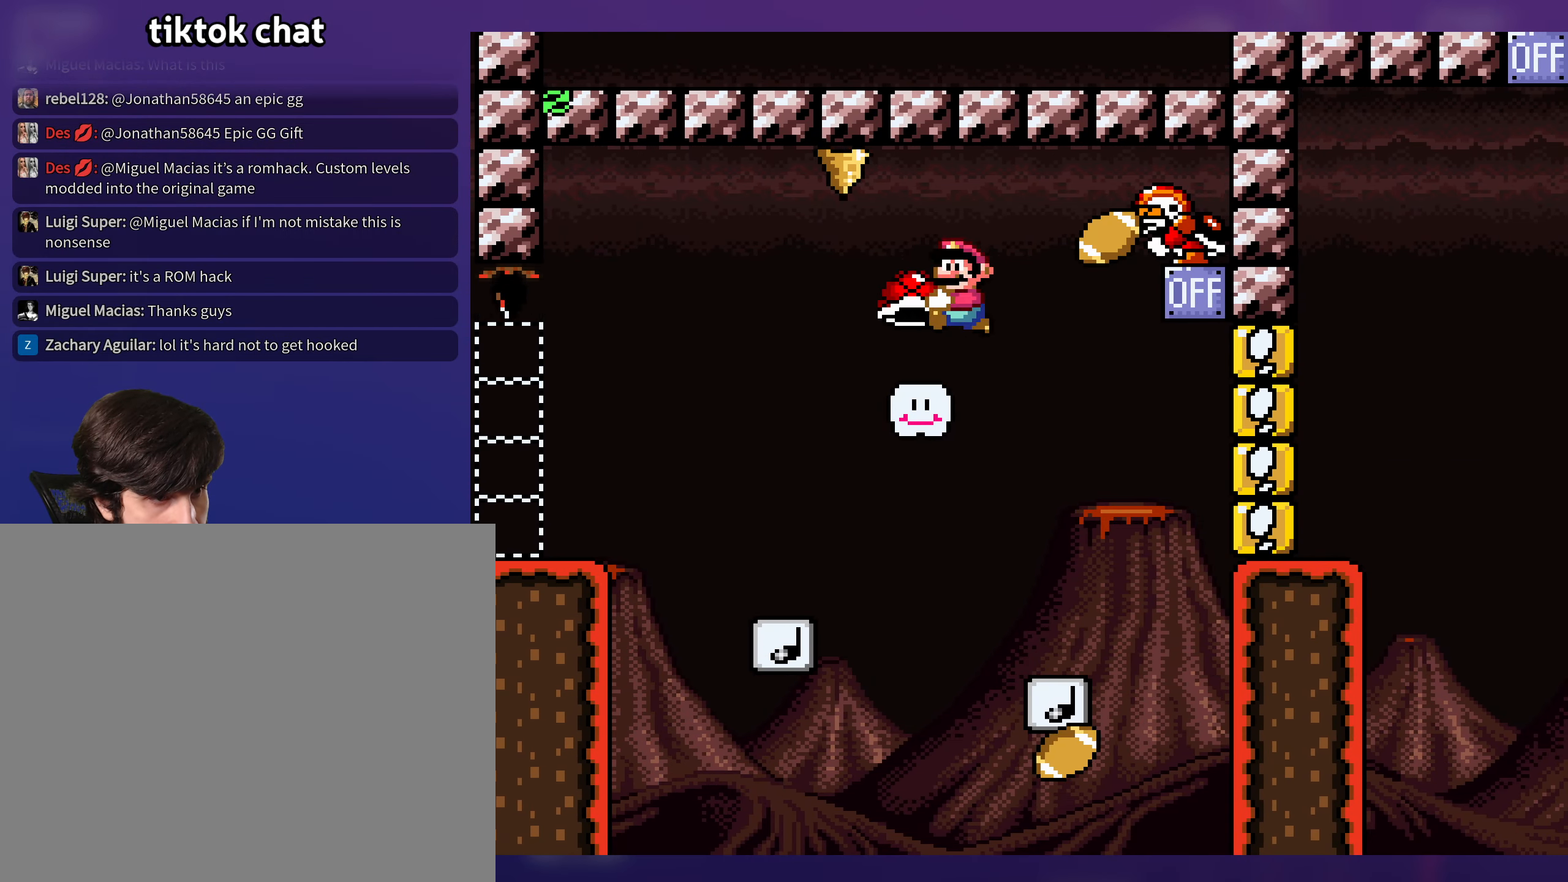
{"buttons": ["DPAD_DOWN"], "events": [[133, "DPAD_UP", "down"], [183, "DPAD_UP", "up"], [217, "DPAD_DOWN", "down"]]}
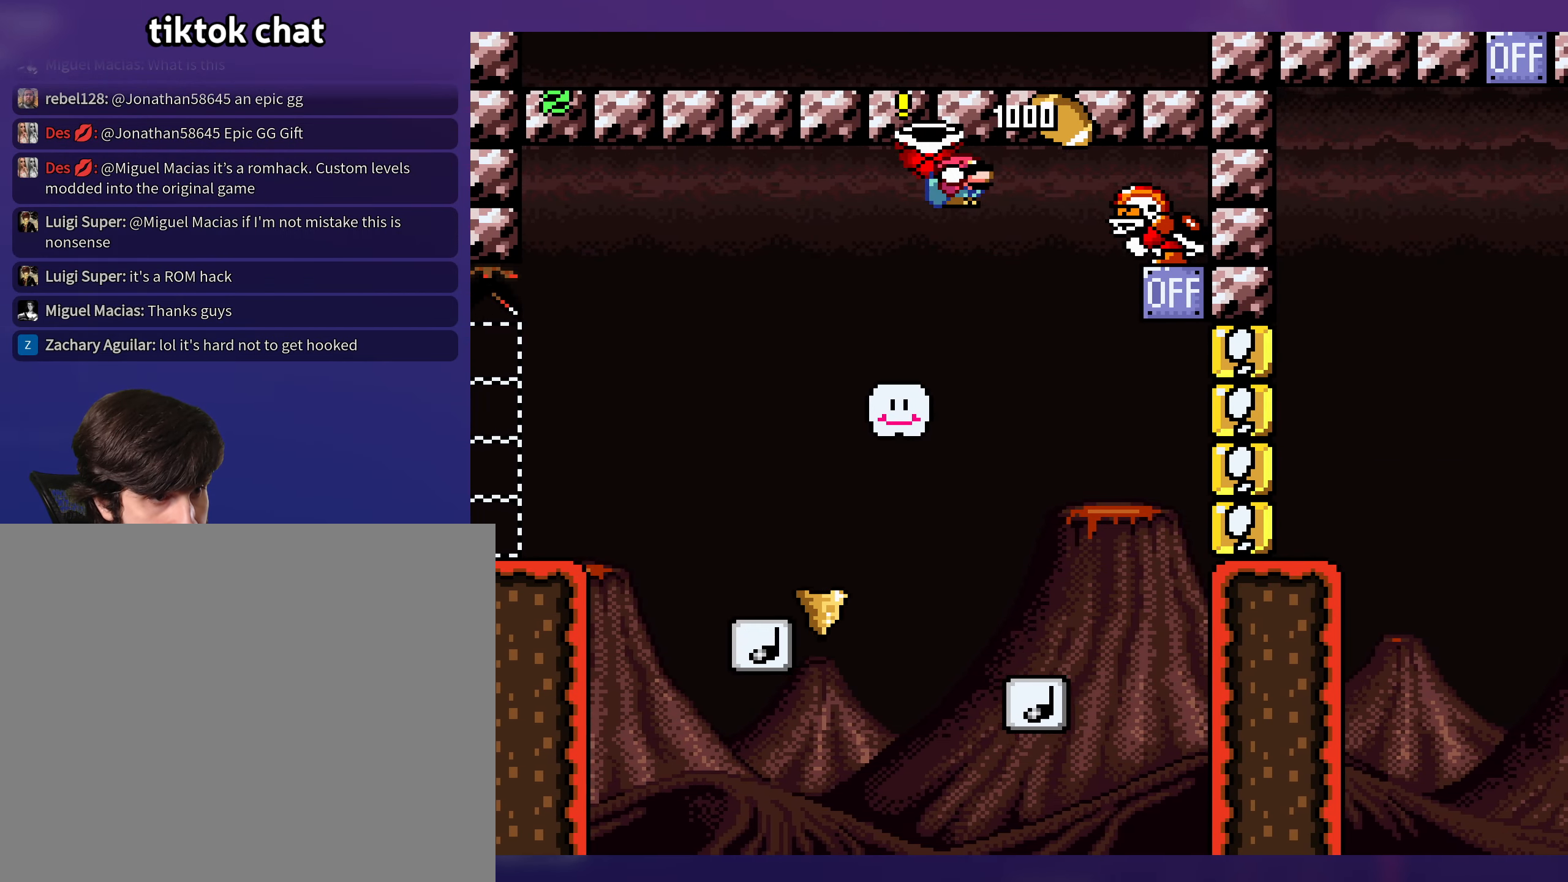
{"buttons": [], "events": [[167, "DPAD_DOWN", "up"]]}
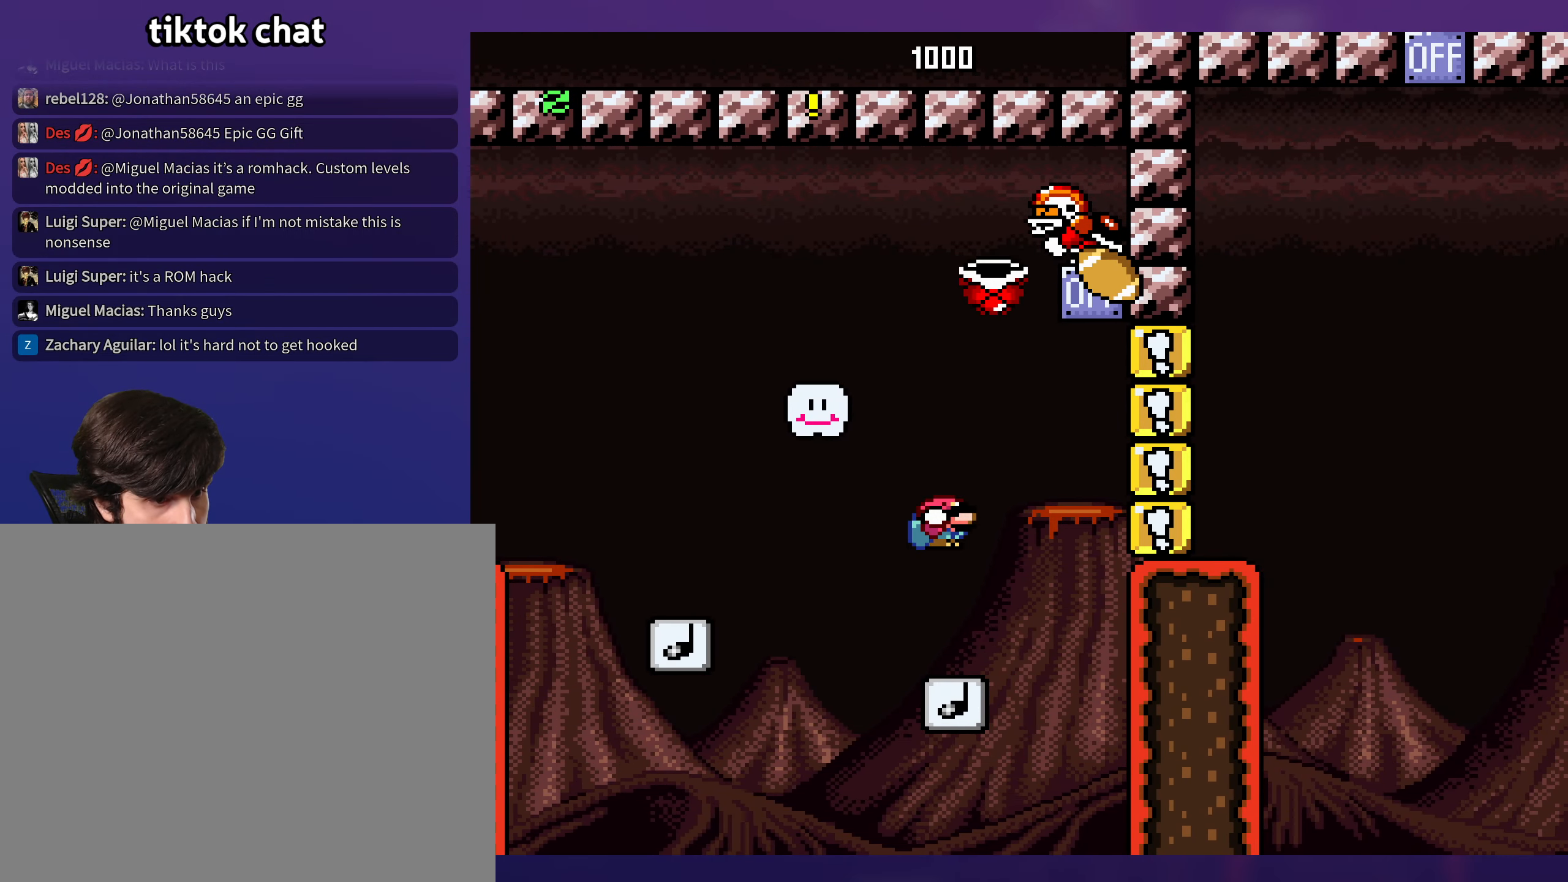
{"buttons": [], "events": [[417, "DPAD_UP", "down"], [450, "DPAD_UP", "up"]]}
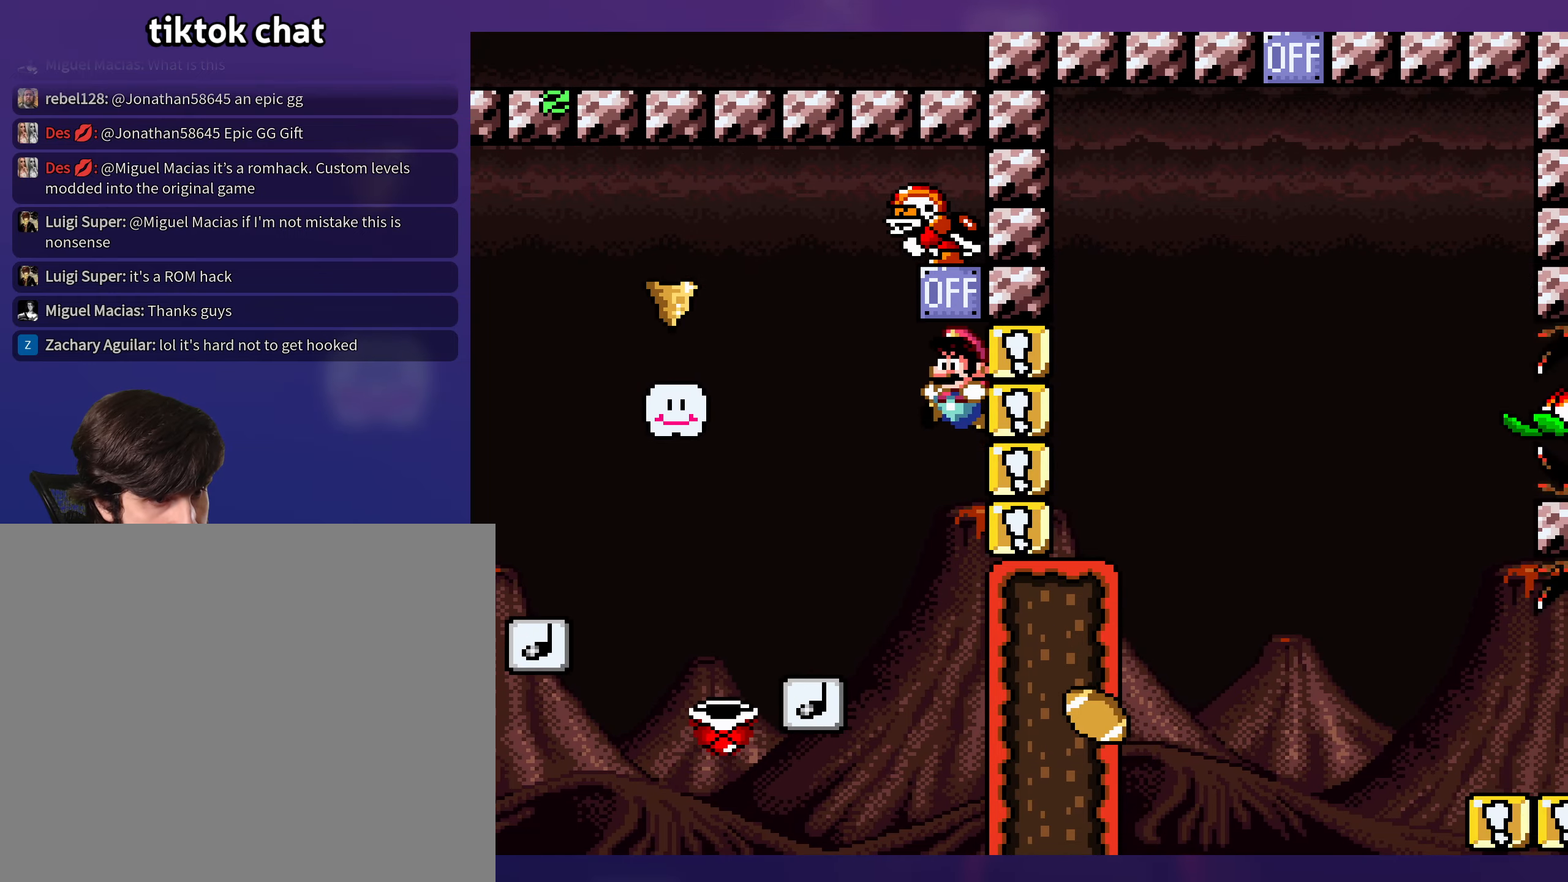
{"buttons": [], "events": []}
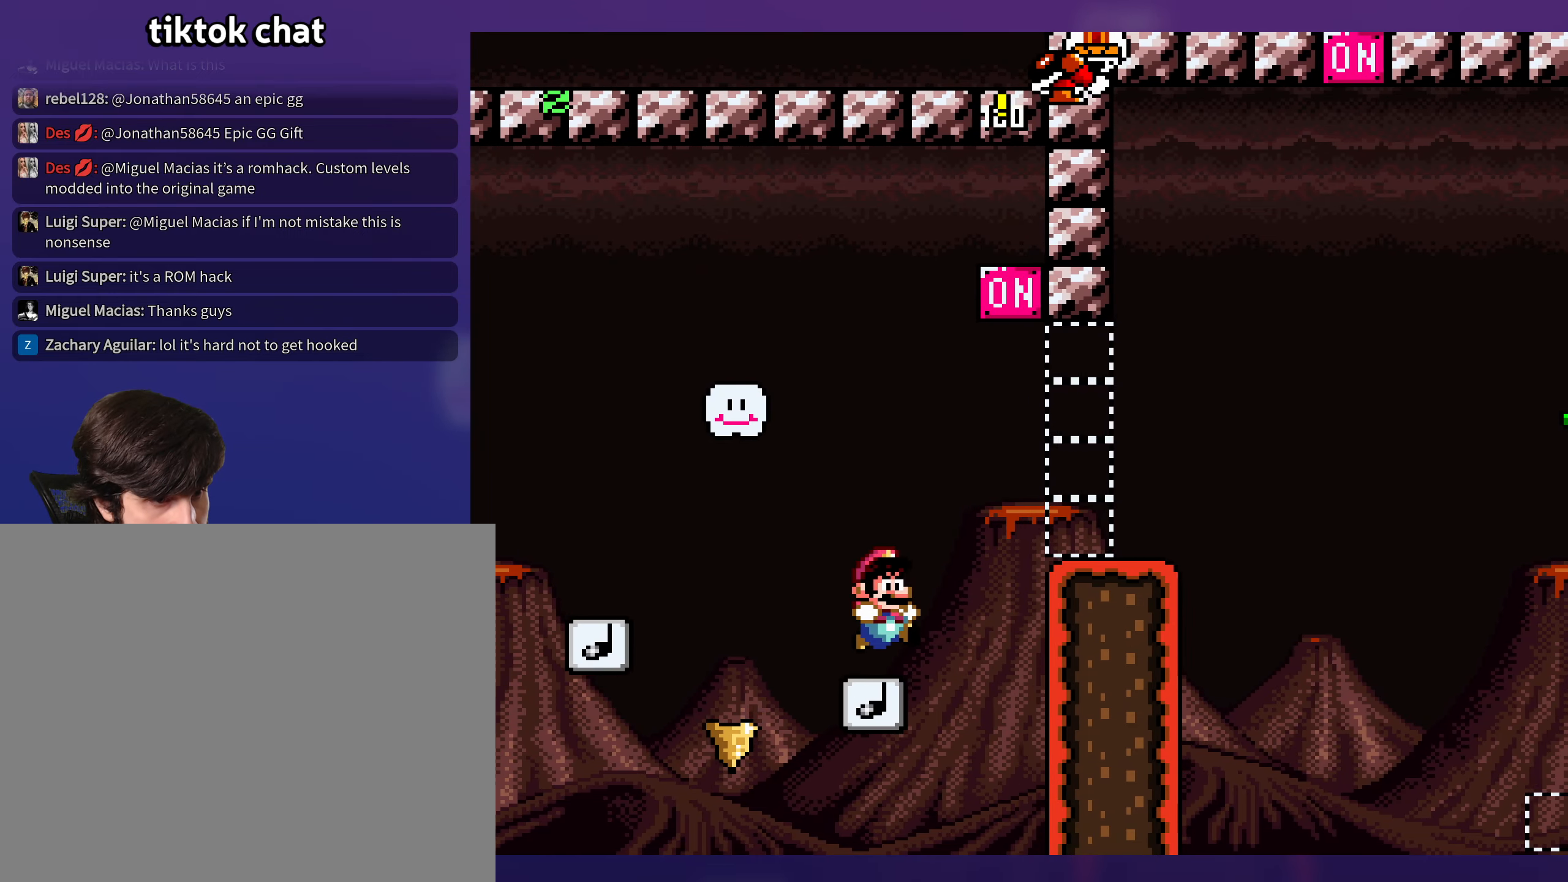
{"buttons": [], "events": [[84, "DPAD_DOWN", "down"], [417, "DPAD_DOWN", "up"]]}
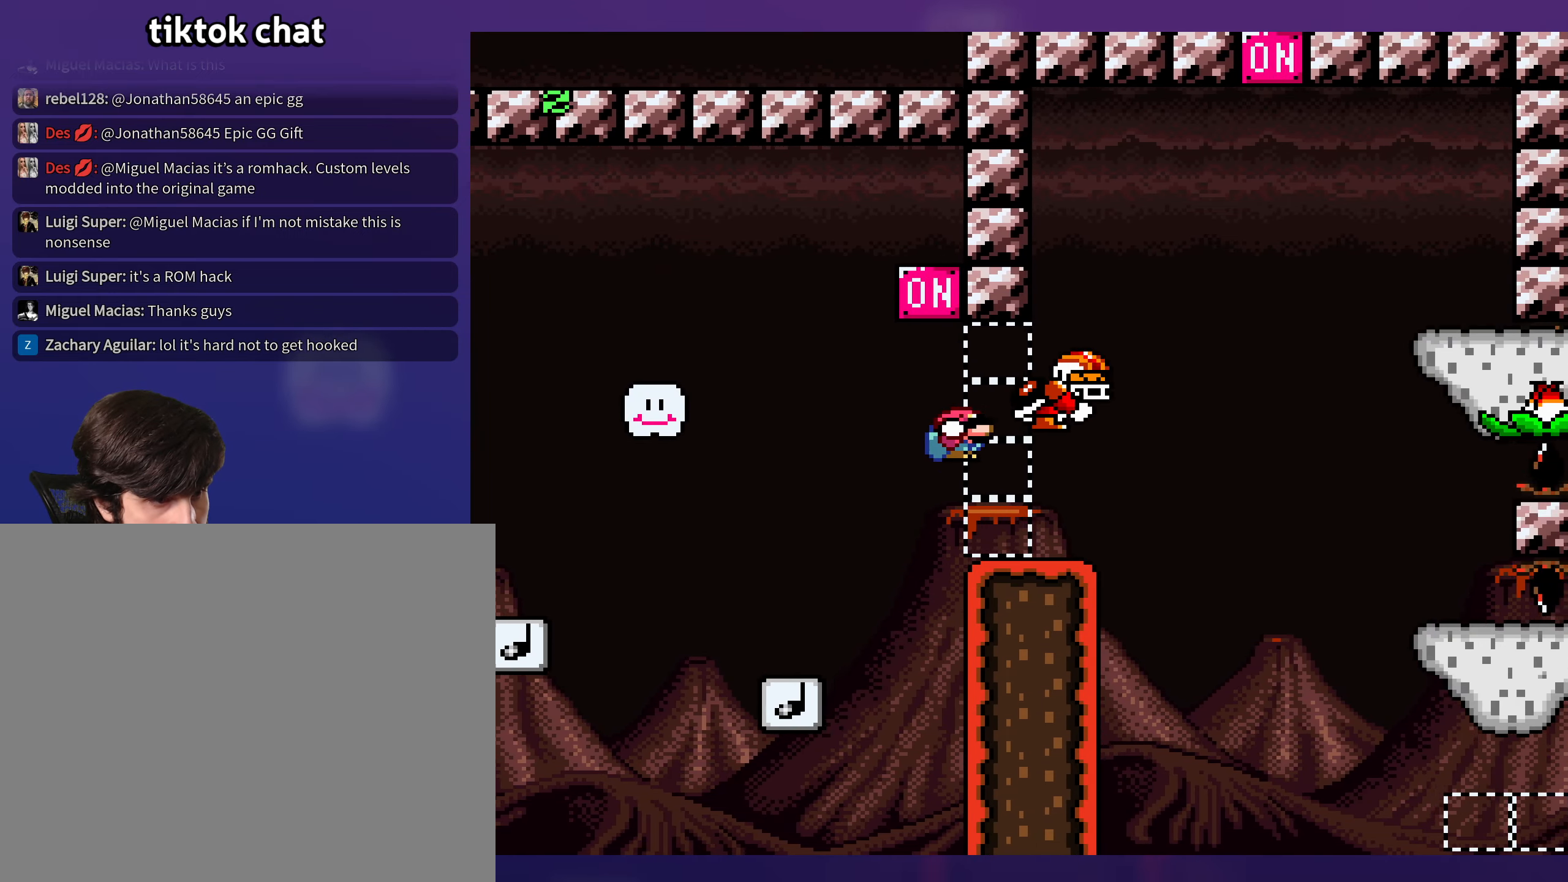
{"buttons": [], "events": []}
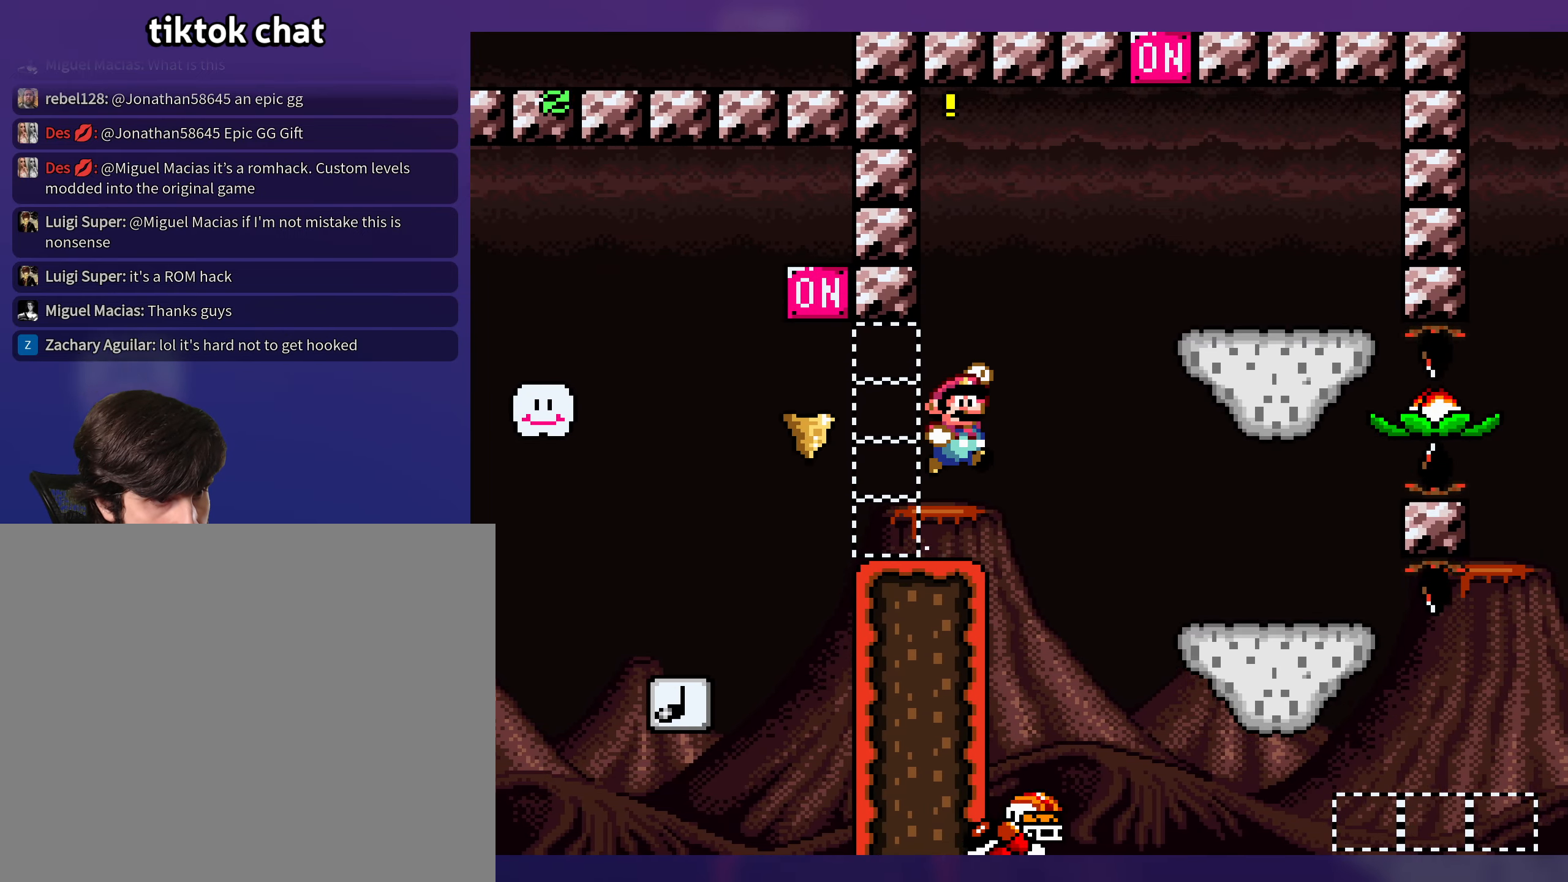
{"buttons": [], "events": [[334, "DPAD_UP", "down"], [350, "DPAD_UP", "up"]]}
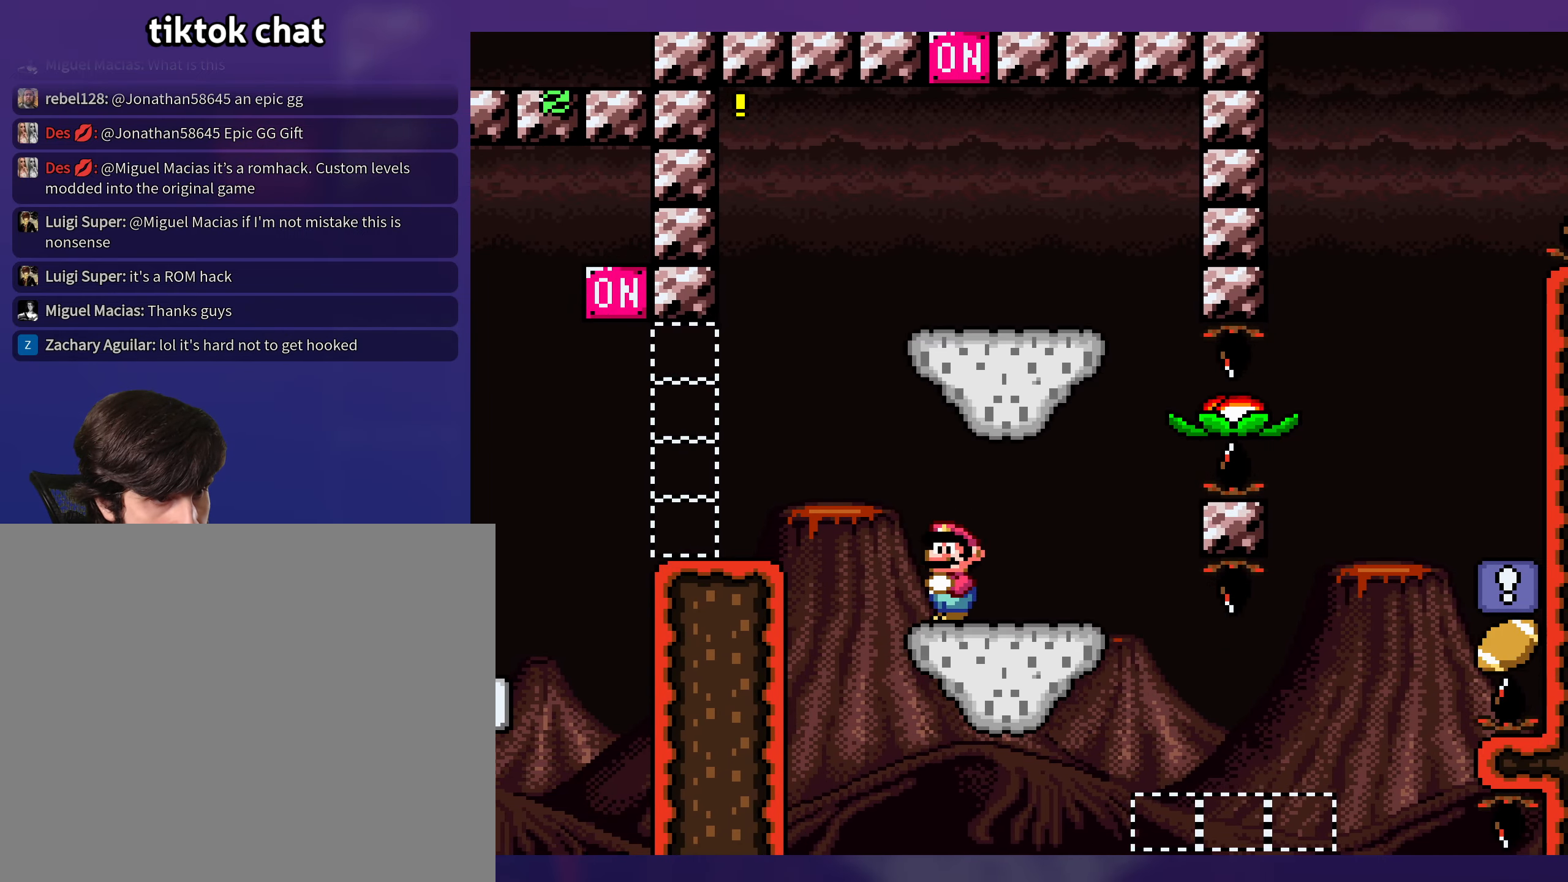
{"buttons": [], "events": []}
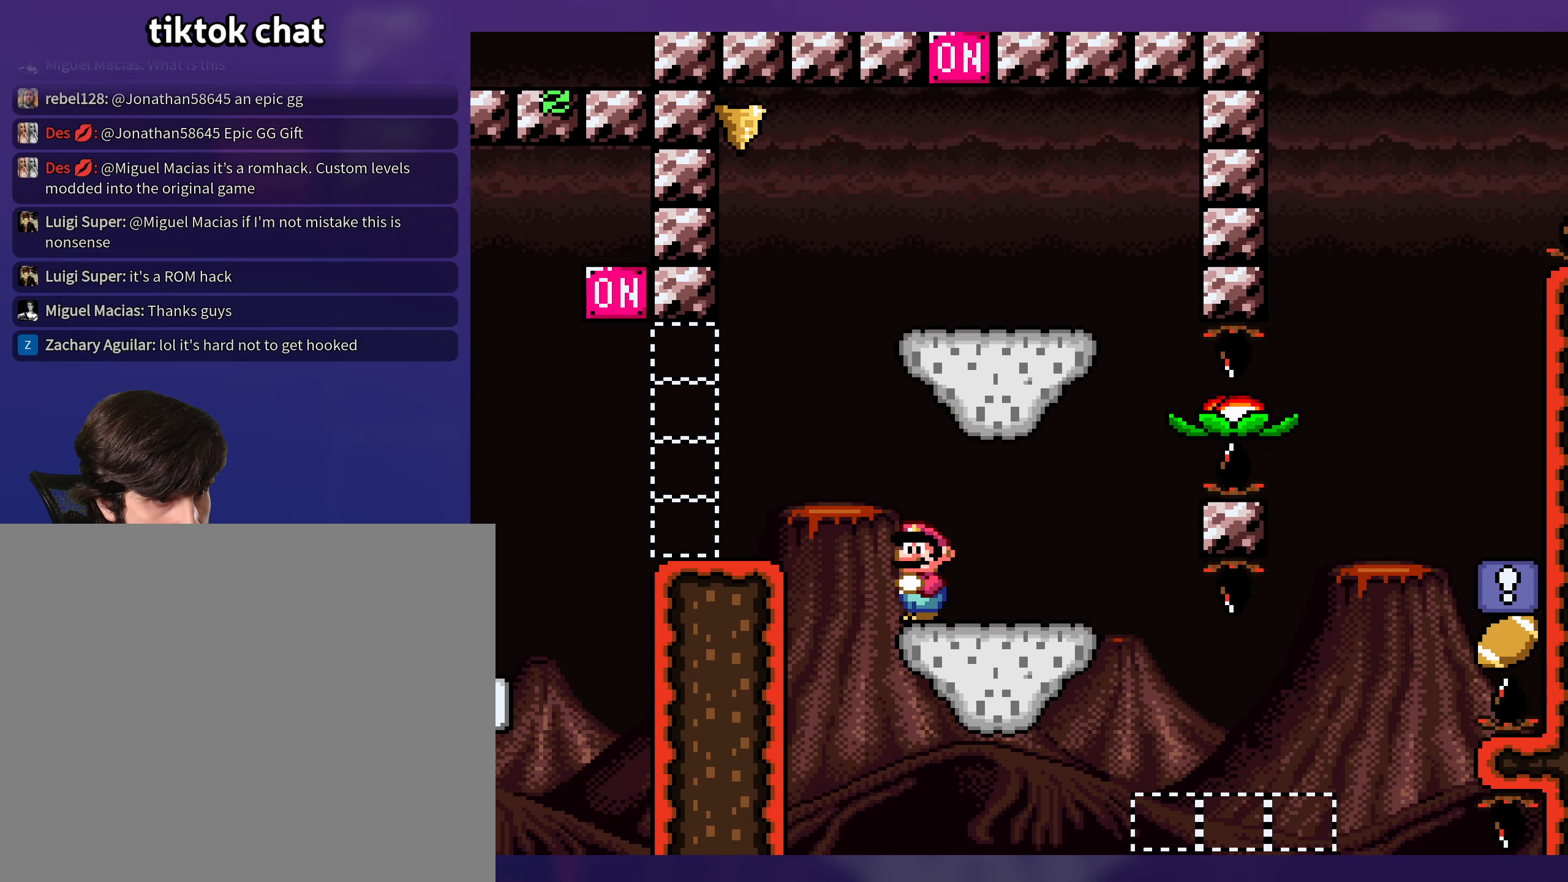
{"buttons": [], "events": []}
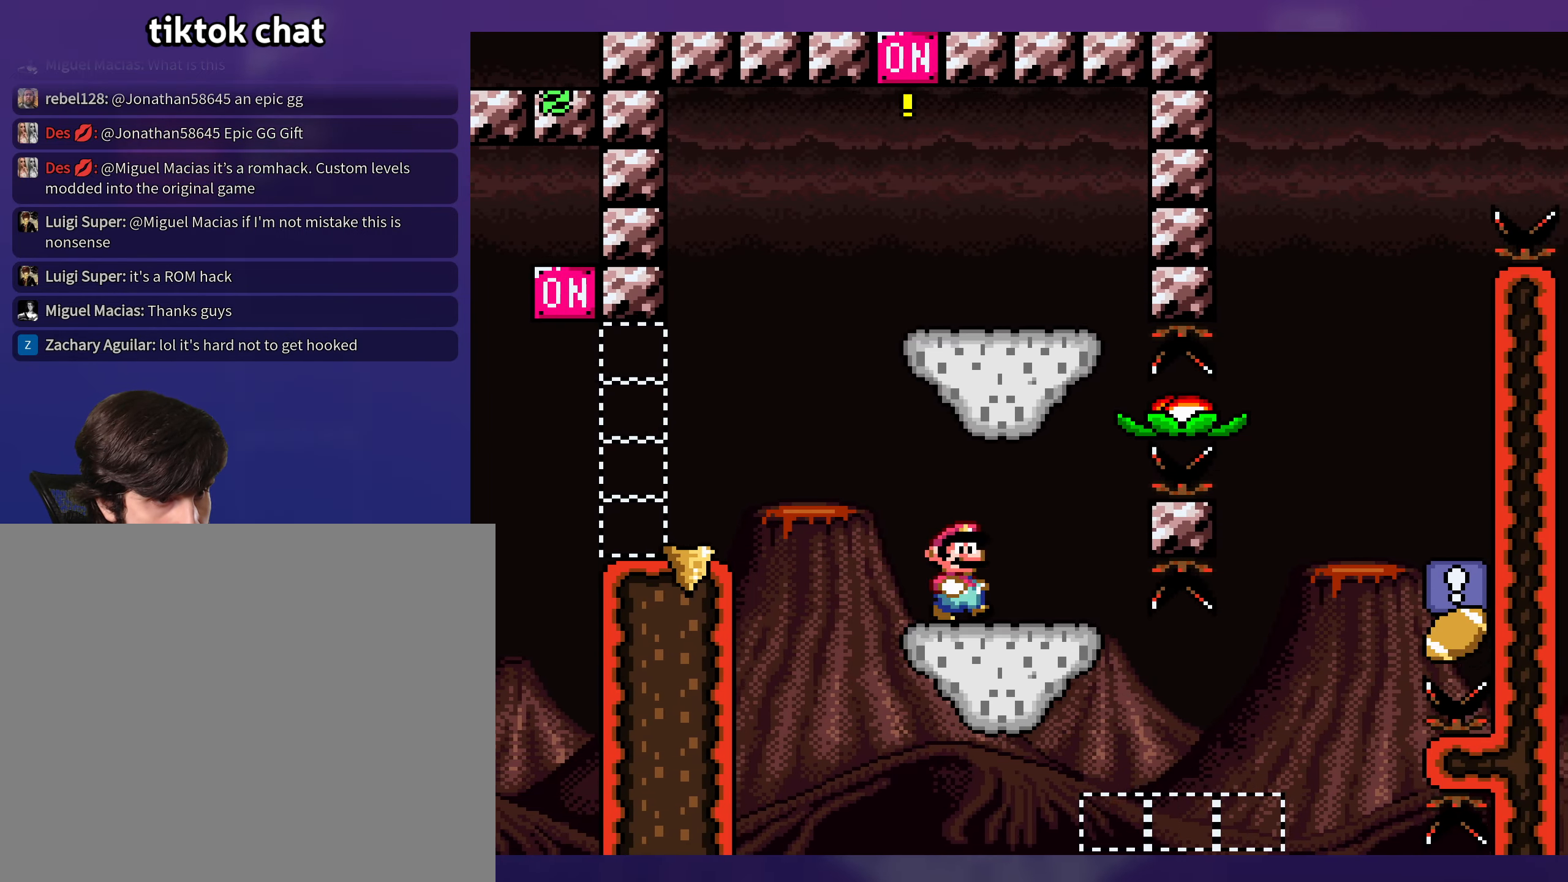
{"buttons": [], "events": [[150, "DPAD_UP", "down"], [184, "DPAD_UP", "up"]]}
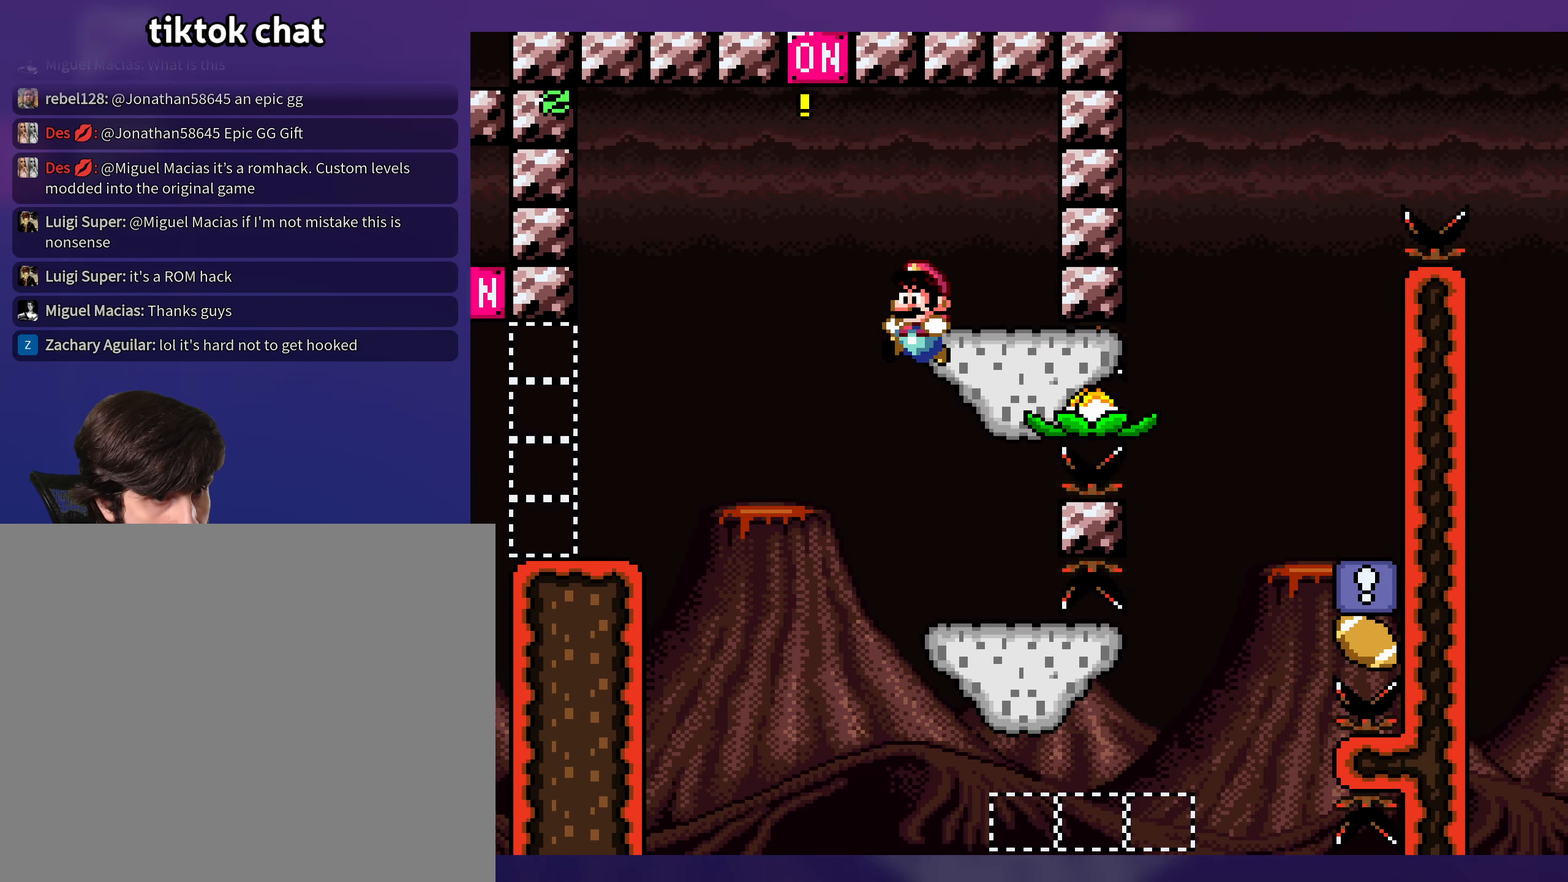
{"buttons": [], "events": []}
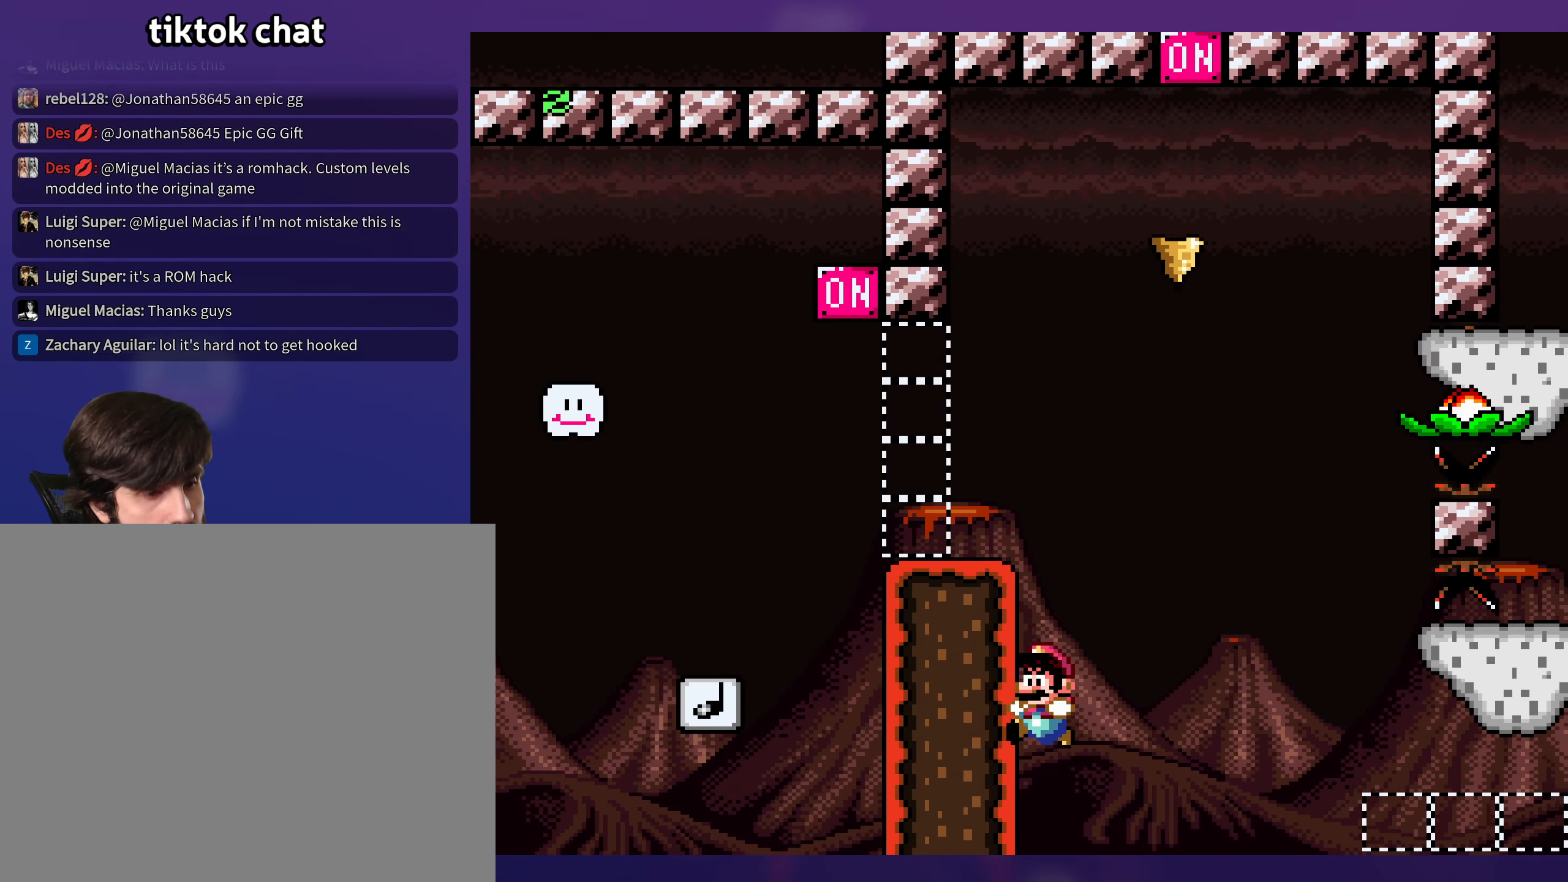
{"buttons": [], "events": []}
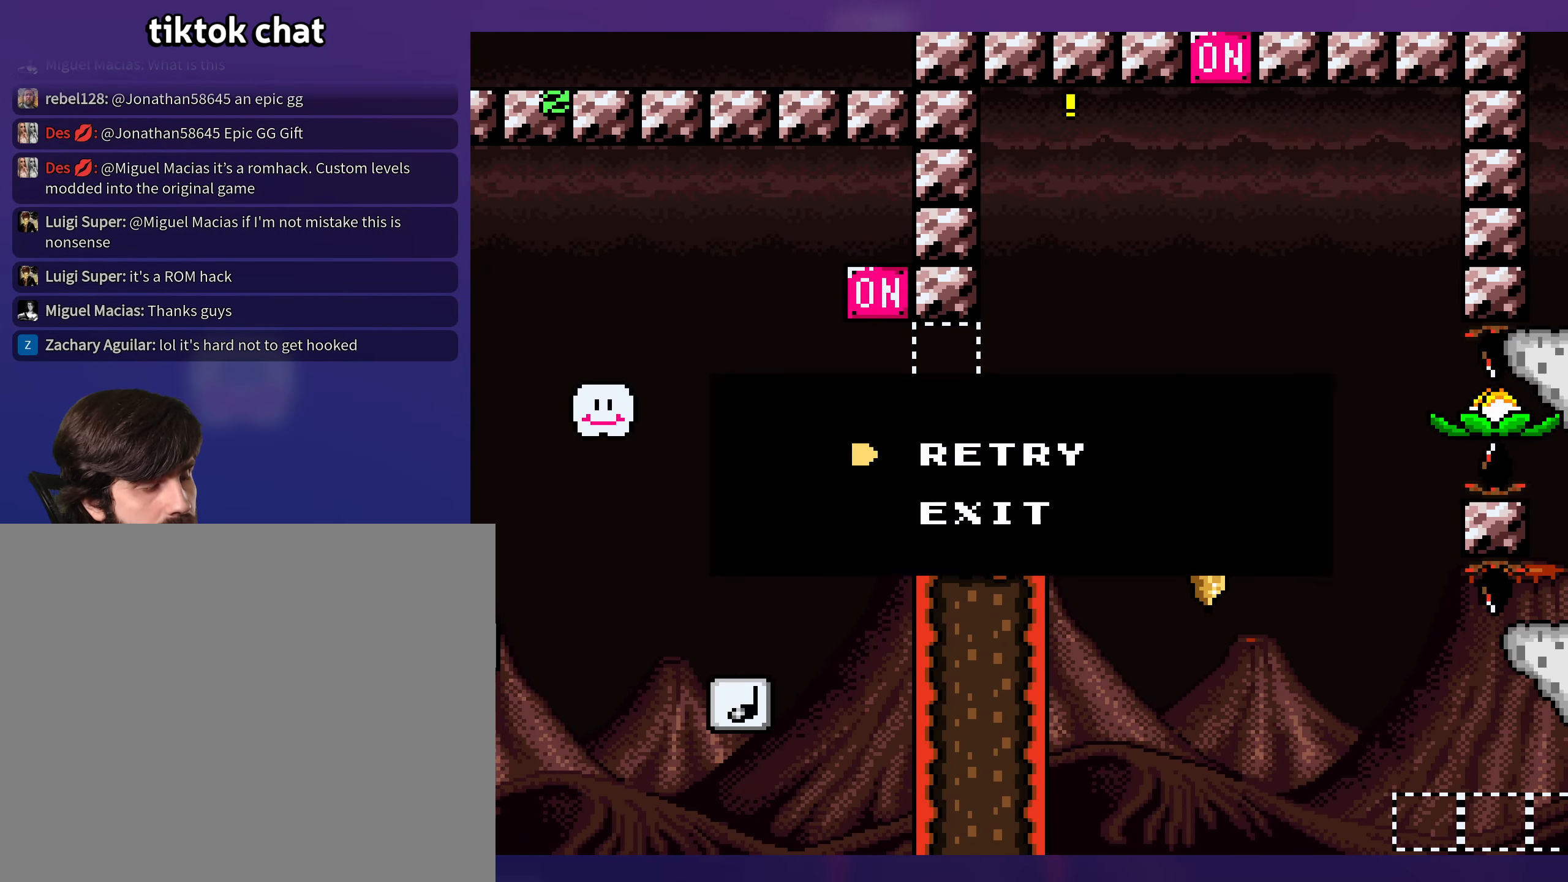
{"buttons": [], "events": []}
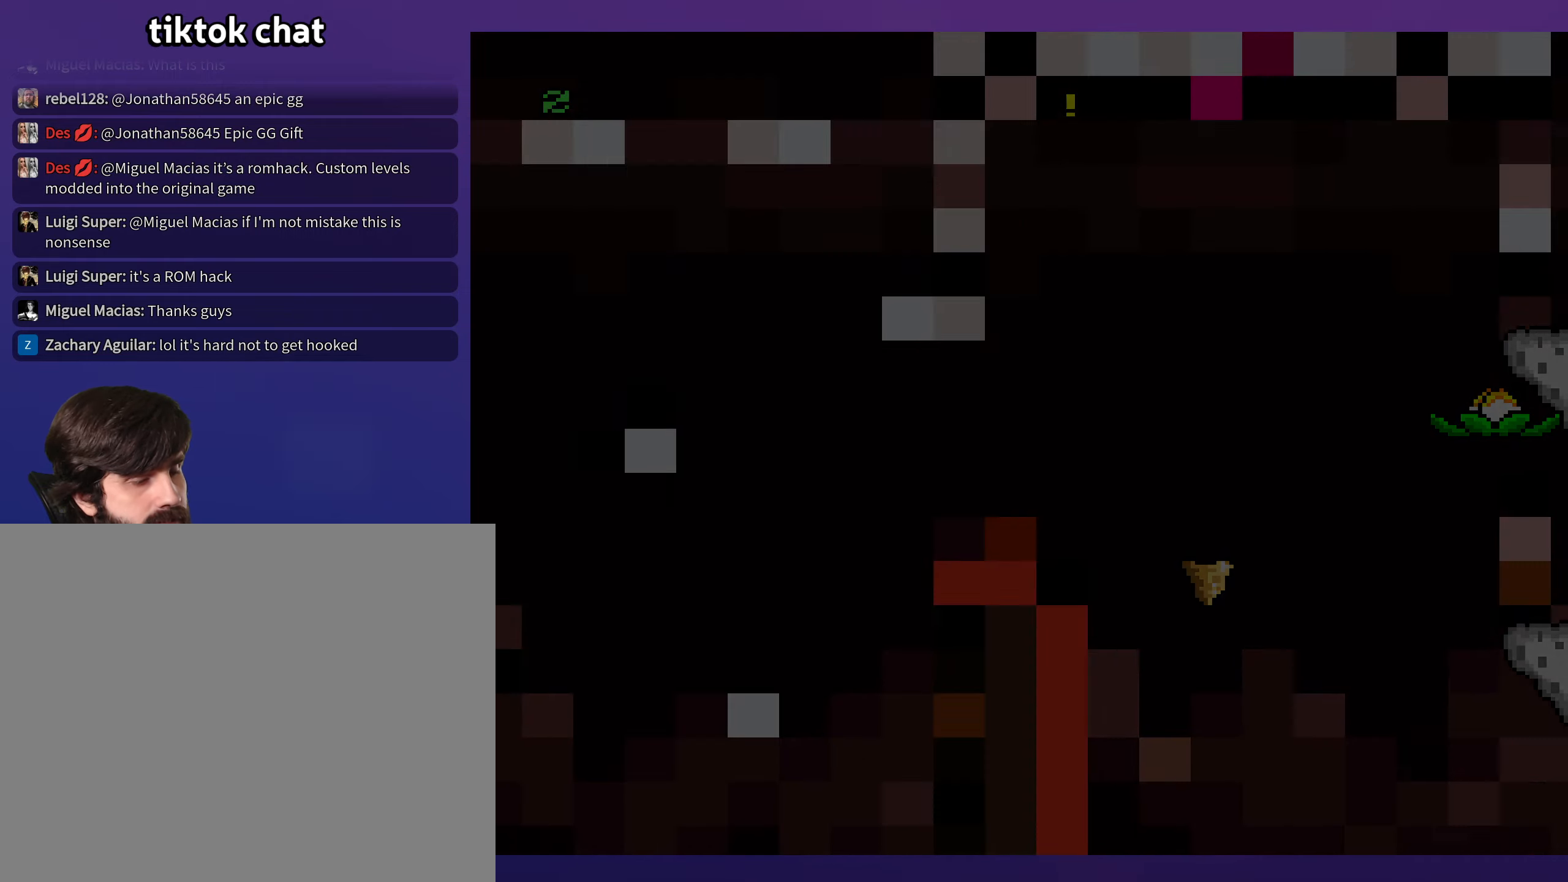
{"buttons": [], "events": []}
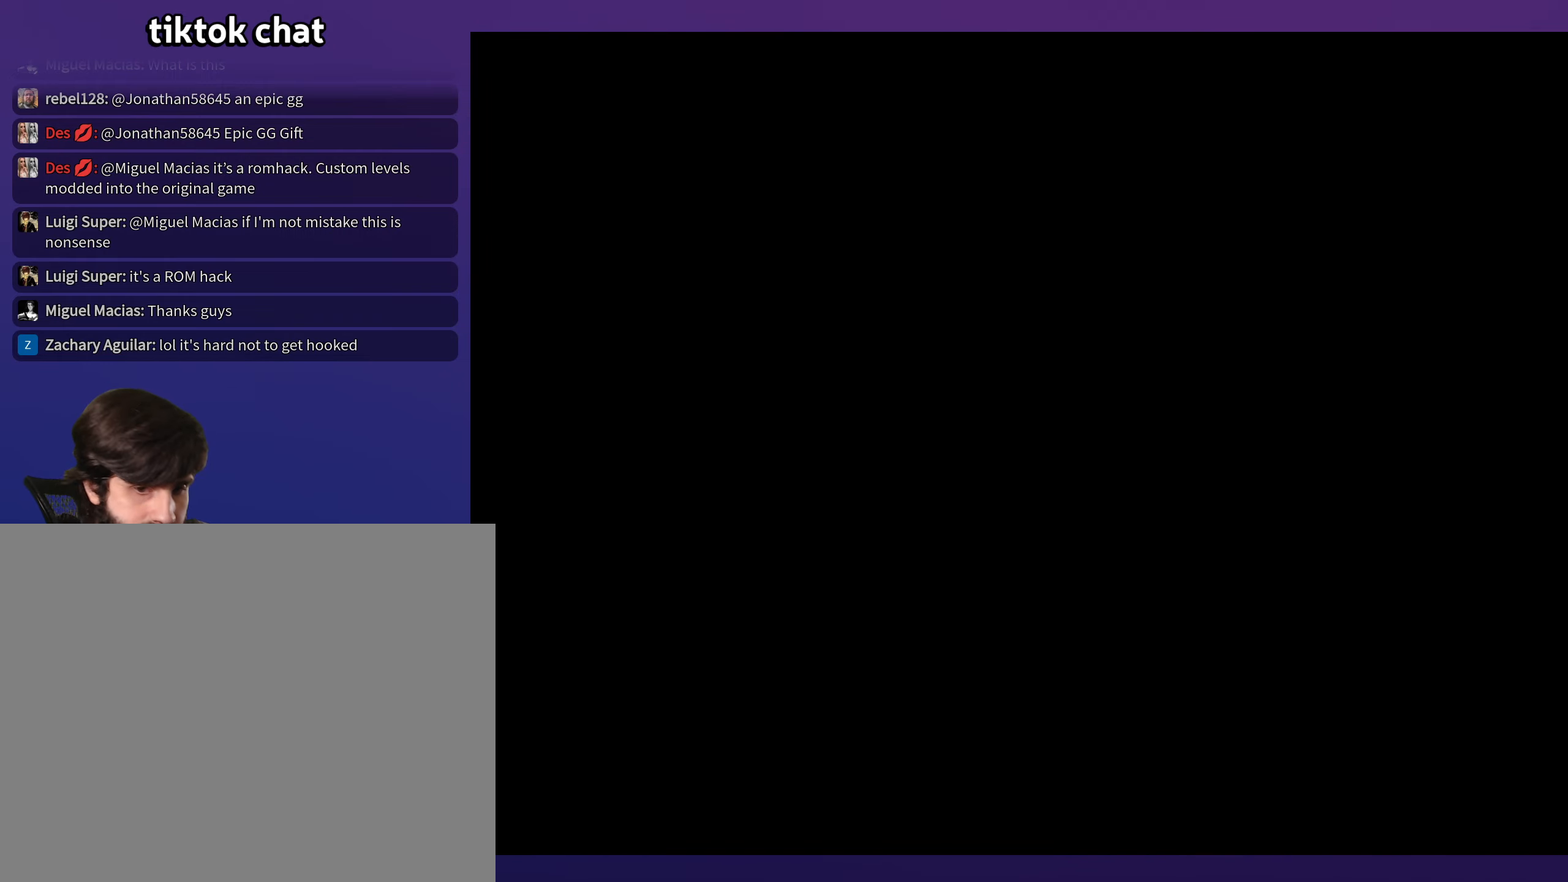
{"buttons": [], "events": []}
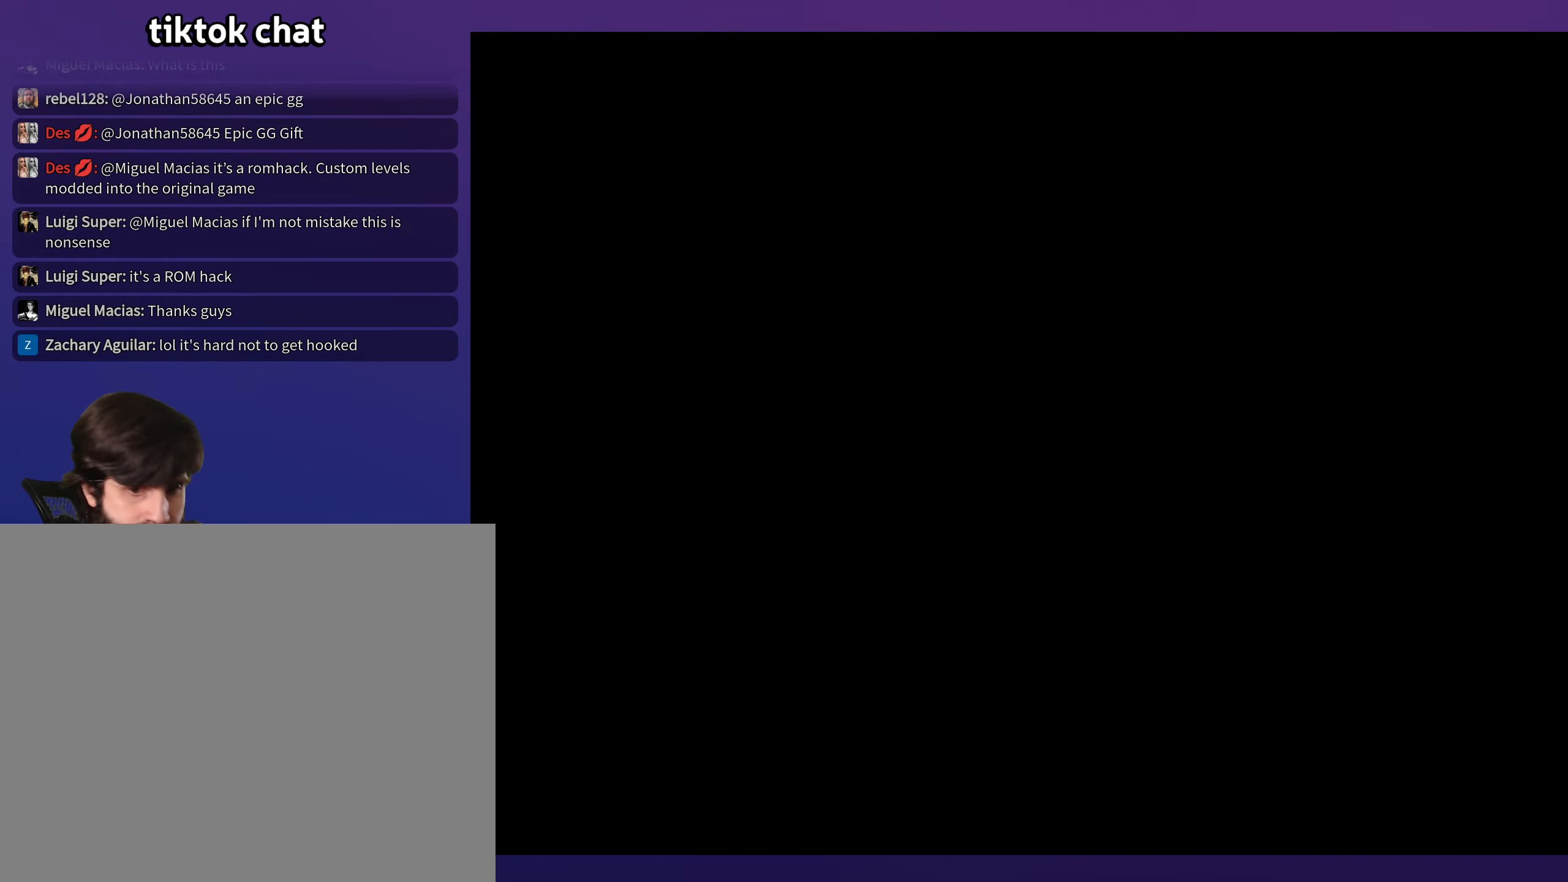
{"buttons": [], "events": []}
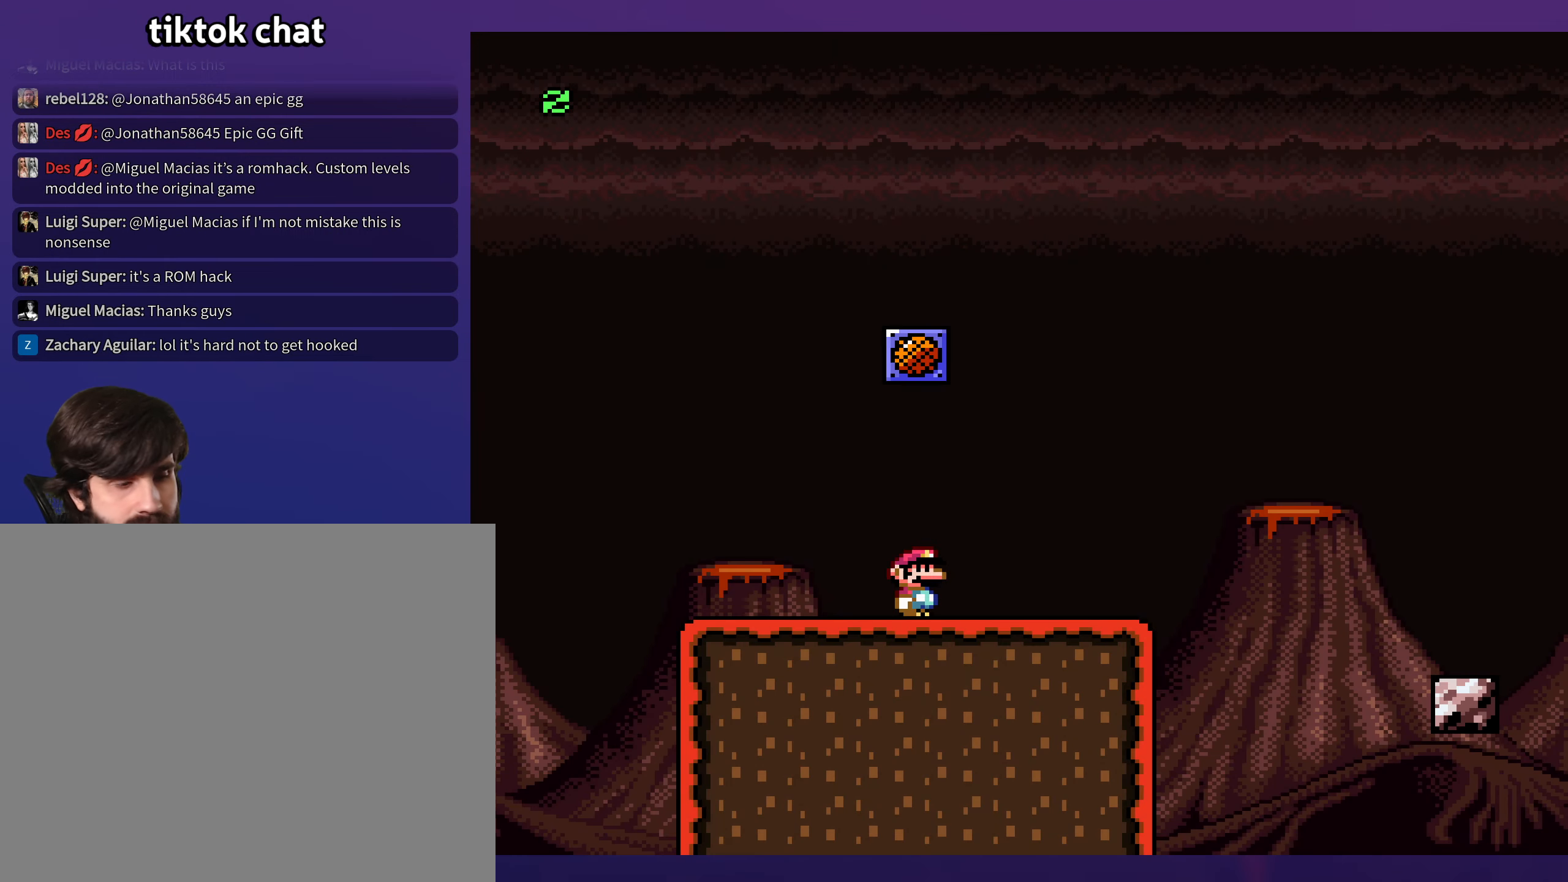
{"buttons": ["DPAD_DOWN"], "events": [[400, "DPAD_DOWN", "down"]]}
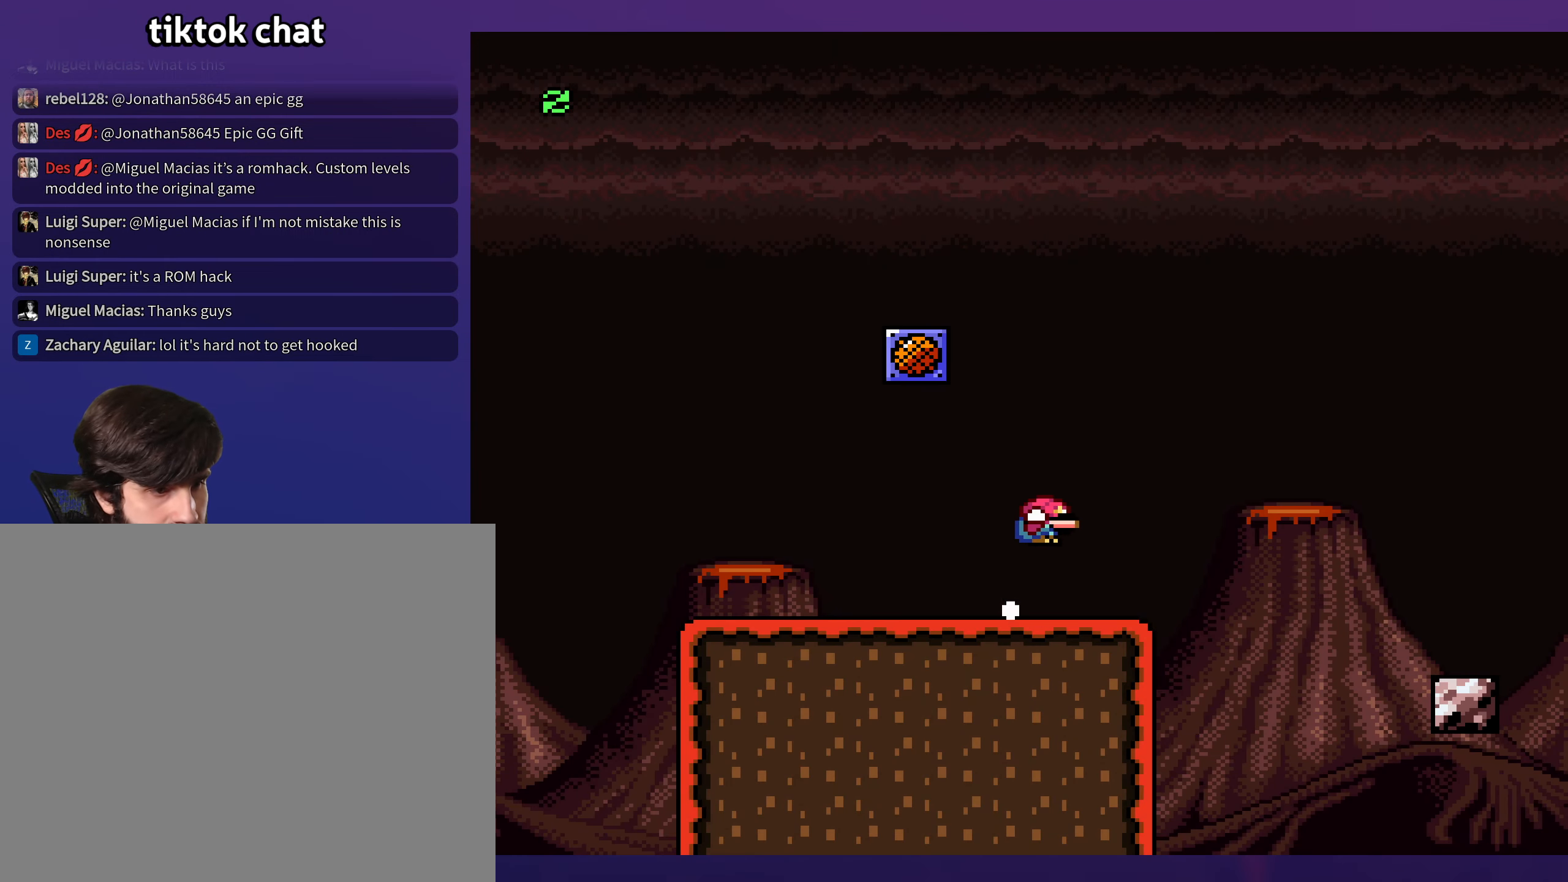
{"buttons": ["X"], "events": [[33, "DPAD_DOWN", "up"], [400, "X", "down"]]}
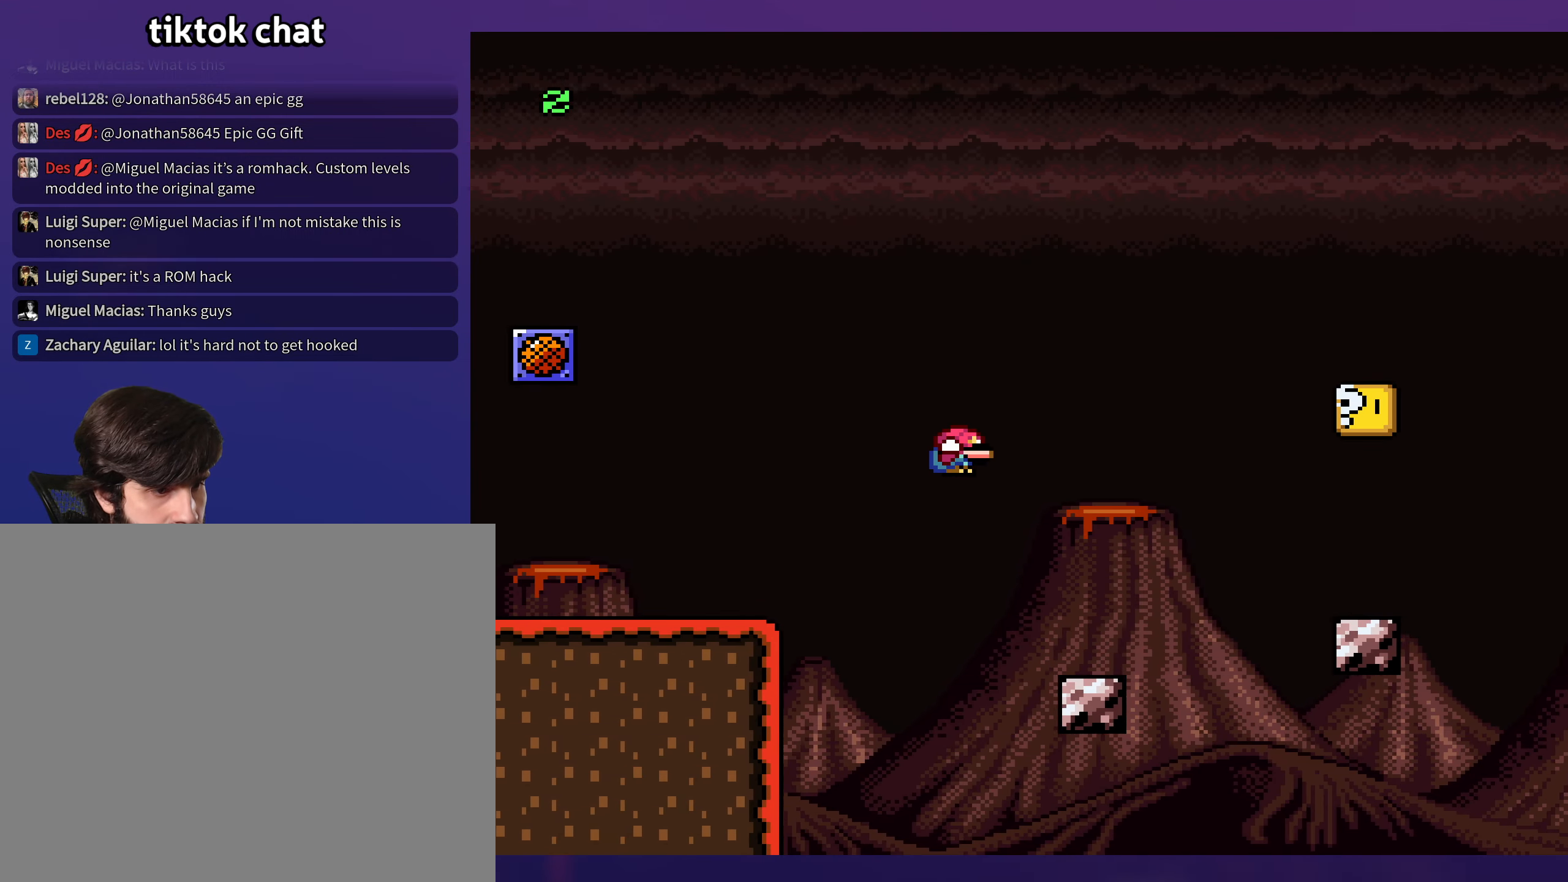
{"buttons": [], "events": [[250, "A", "down"], [300, "A", "up"], [350, "X", "up"]]}
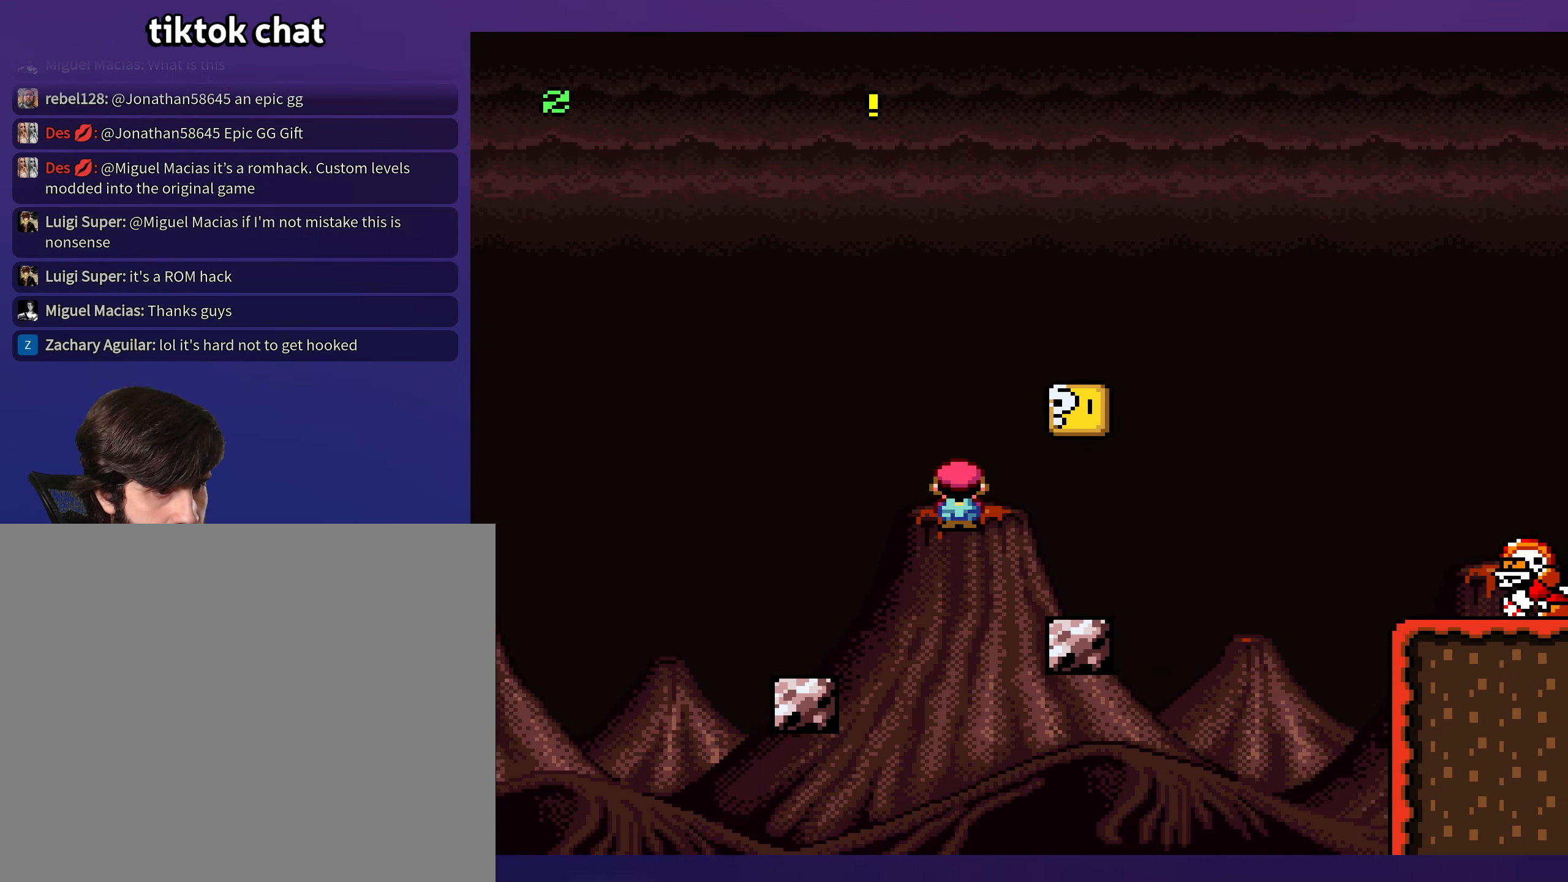
{"buttons": [], "events": [[133, "DPAD_UP", "down"], [150, "DPAD_UP", "up"]]}
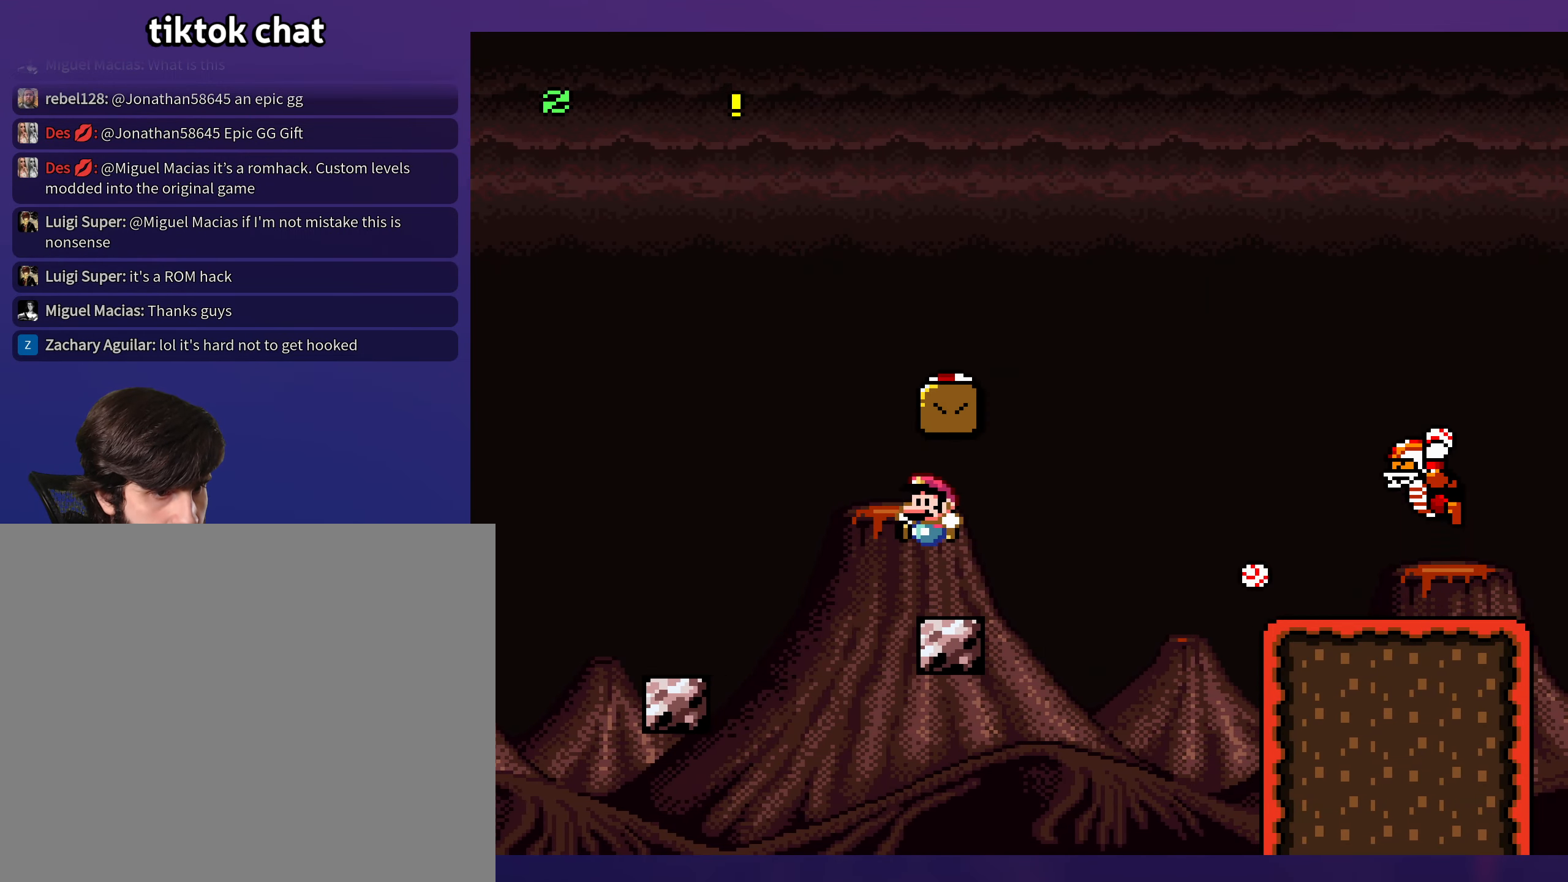
{"buttons": [], "events": [[333, "DPAD_UP", "down"], [350, "DPAD_UP", "up"]]}
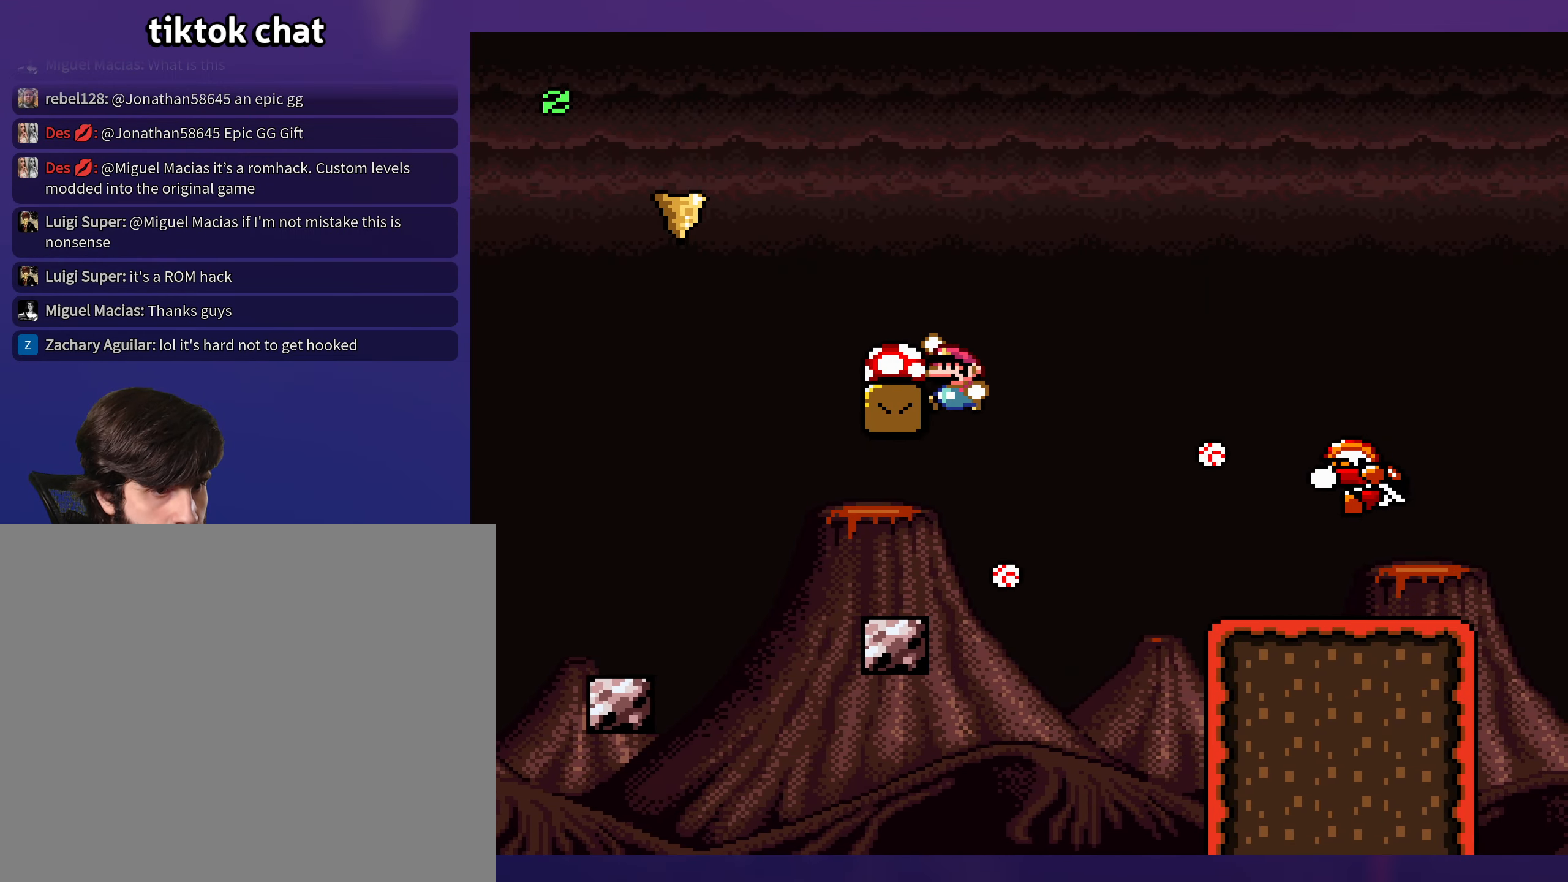
{"buttons": [], "events": []}
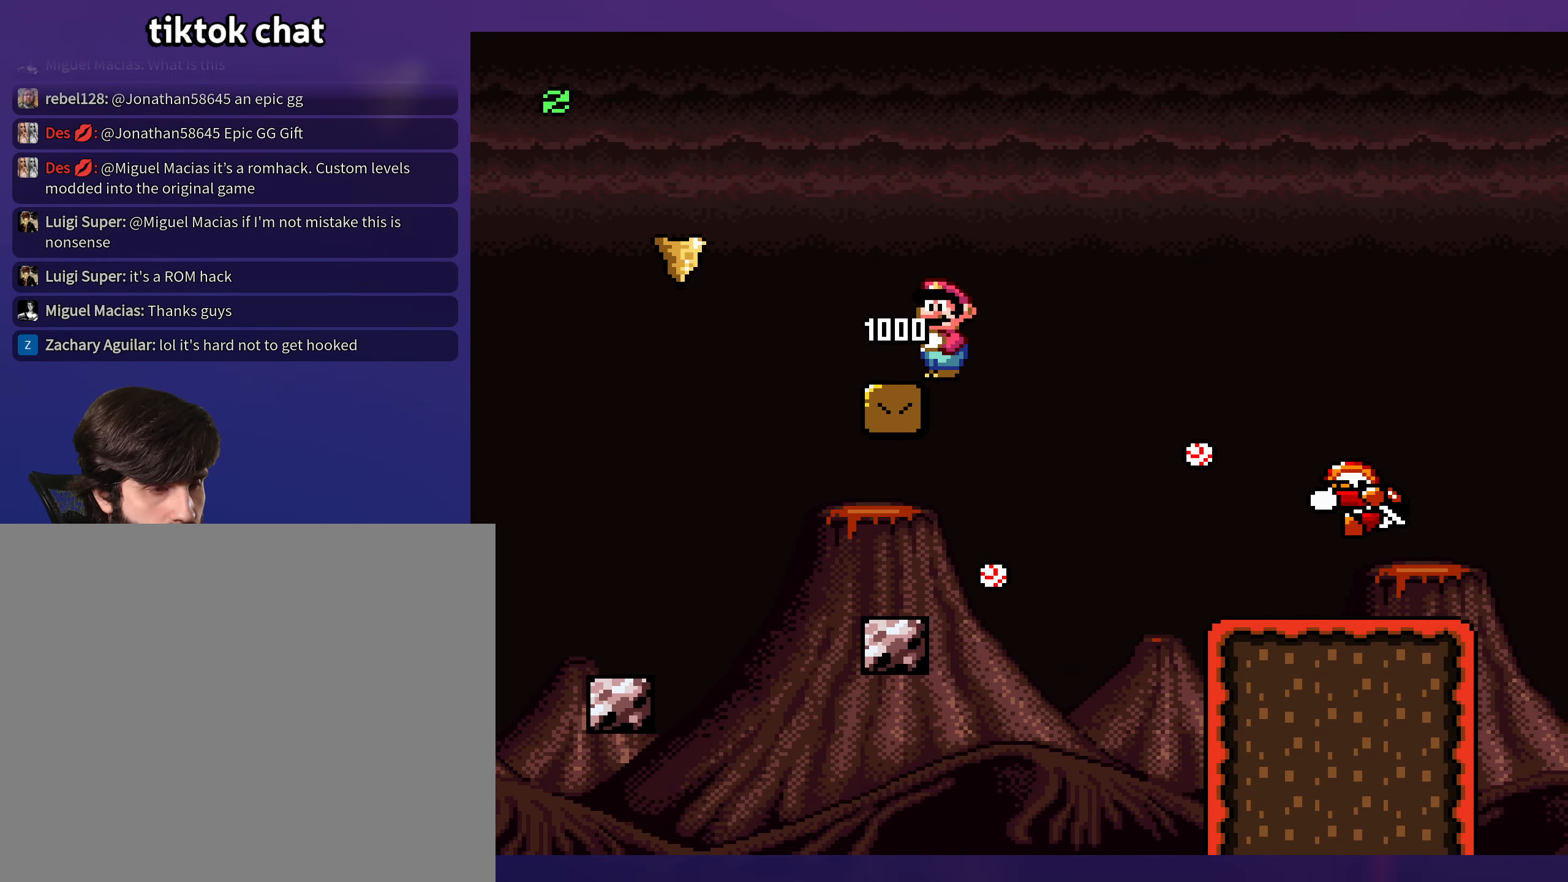
{"buttons": [], "events": []}
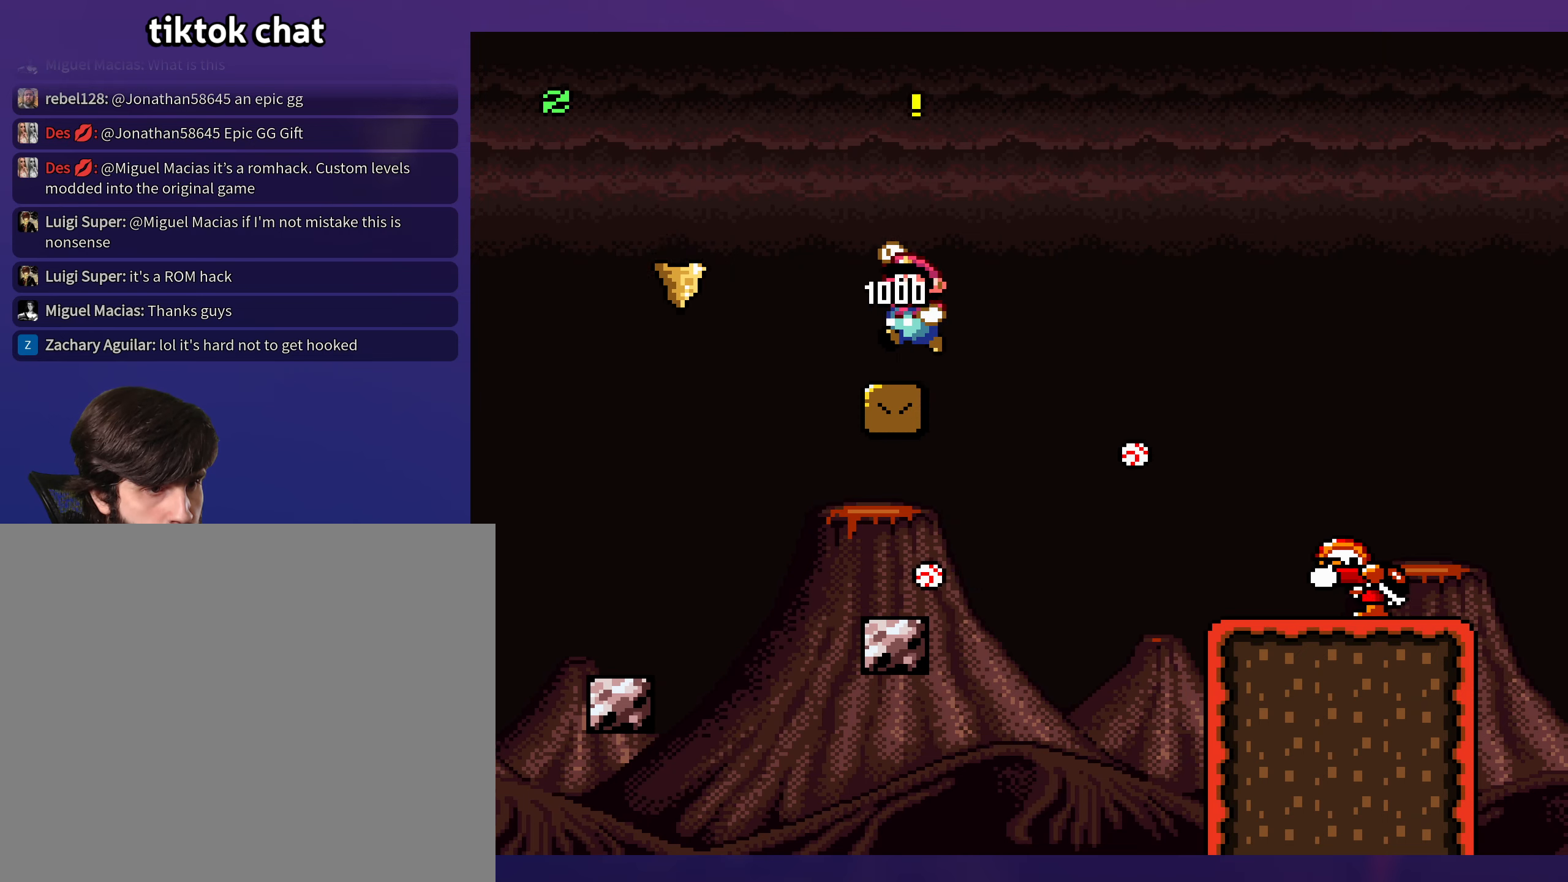
{"buttons": [], "events": [[367, "DPAD_DOWN", "down"], [500, "DPAD_DOWN", "up"]]}
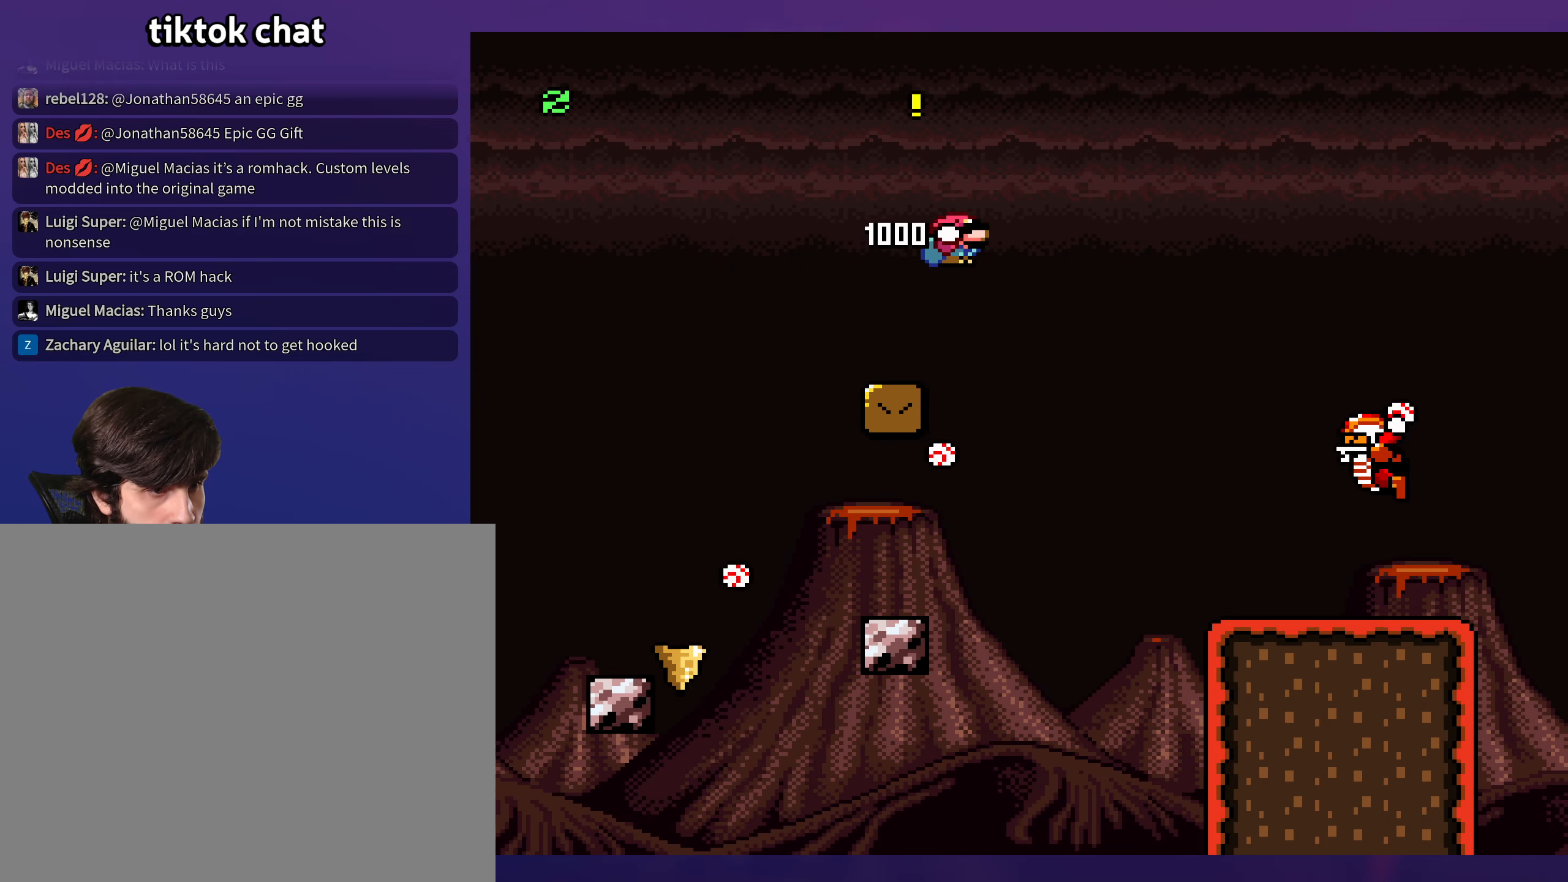
{"buttons": [], "events": []}
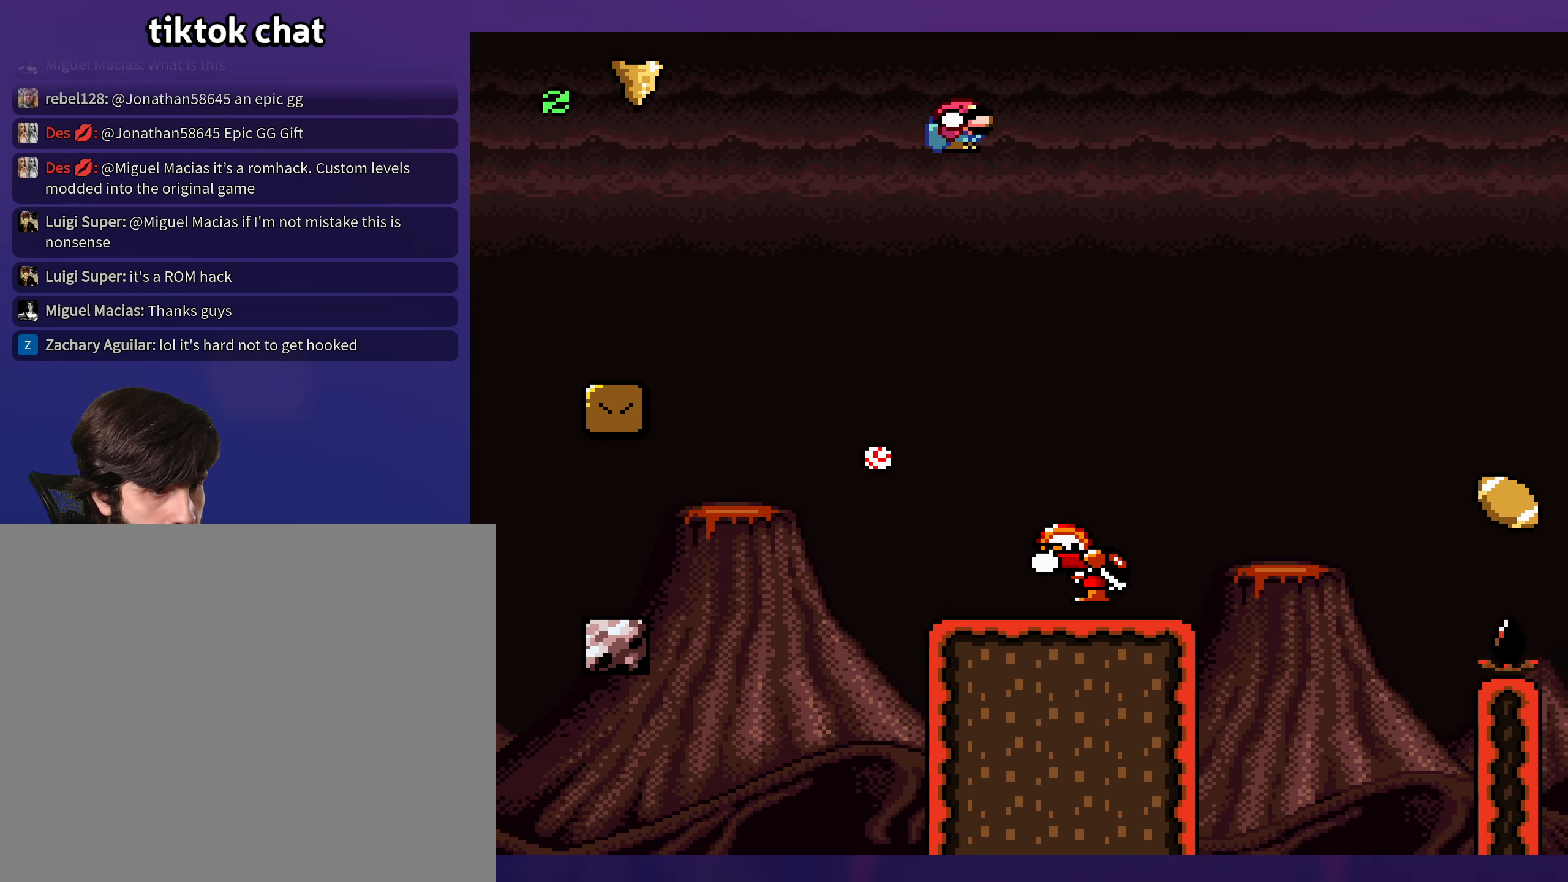
{"buttons": [], "events": [[317, "DPAD_UP", "down"], [350, "DPAD_UP", "up"]]}